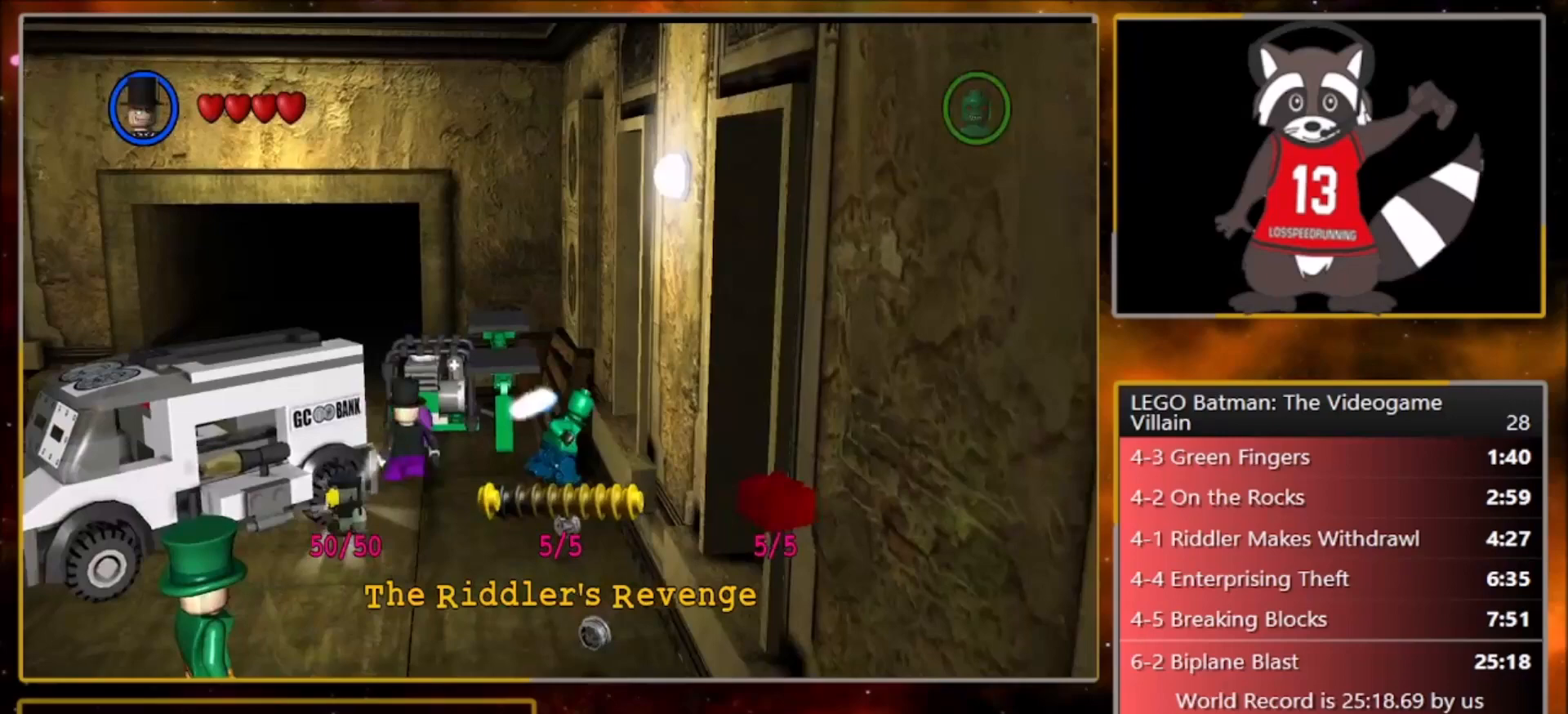
Gameplay with a controller (PlayStation layout); each line is a JSON object with the inputs held at the frame after it. "events" lists button and stick changes between this image and that frame as [ms after this image, input, new state], when the widget could be followed in between. Not read: right_stick.
{"buttons": [], "left_stick": "down-left", "events": [[67, "TRIANGLE", "up"], [200, "left_stick", "down-left"]]}
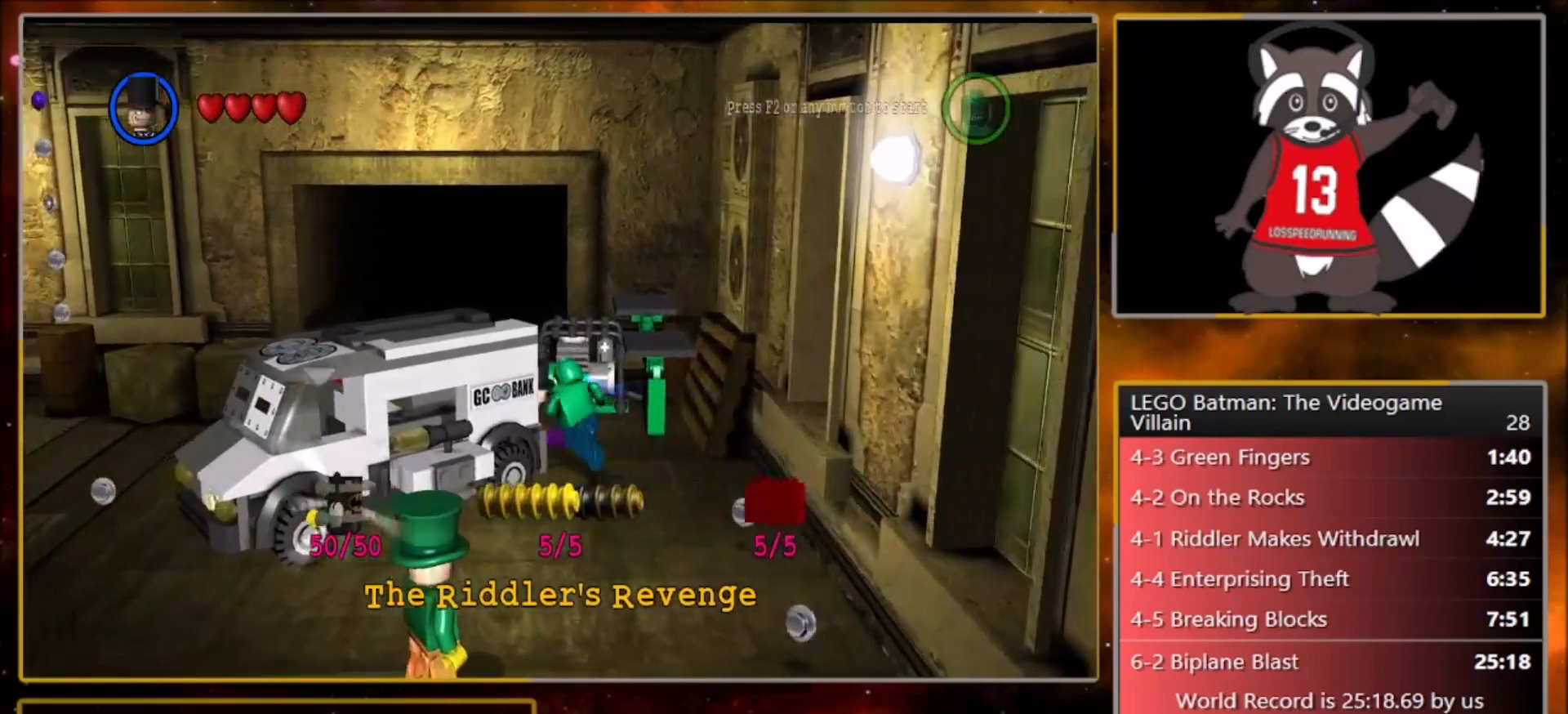
{"buttons": ["TRIANGLE"], "left_stick": "center", "events": [[133, "TRIANGLE", "down"], [300, "TRIANGLE", "up"], [333, "left_stick", "center"], [500, "TRIANGLE", "down"]]}
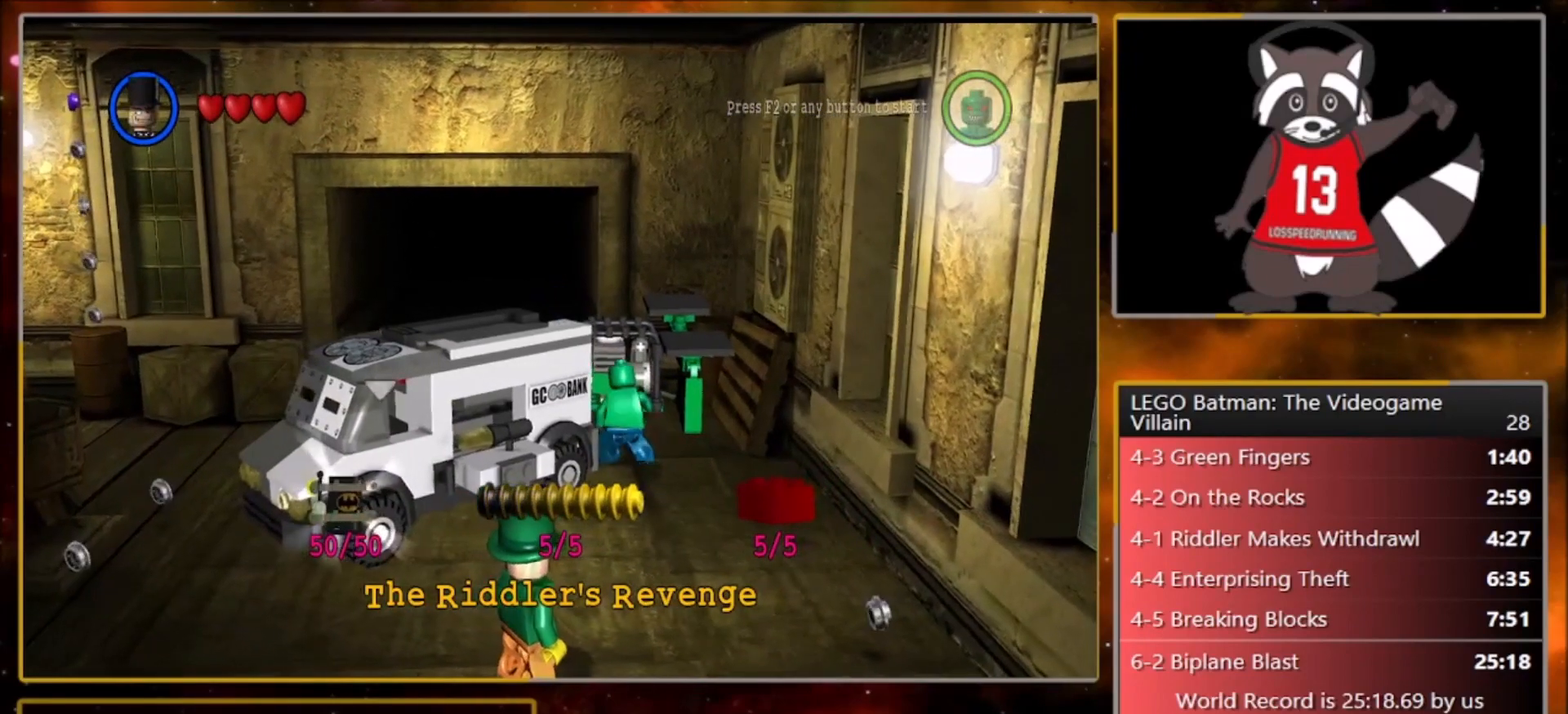
{"buttons": [], "left_stick": "center", "events": [[167, "TRIANGLE", "up"]]}
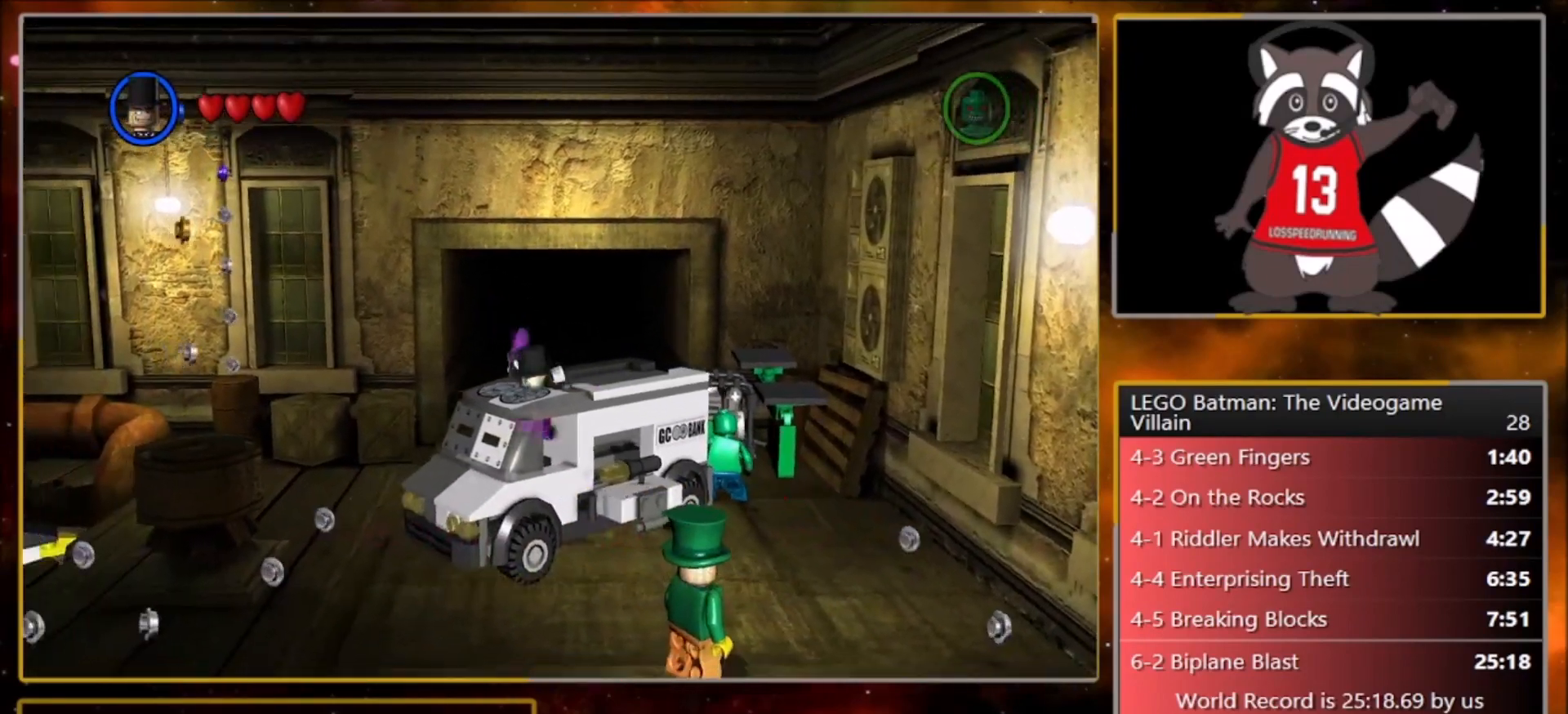
{"buttons": [], "left_stick": "center", "events": []}
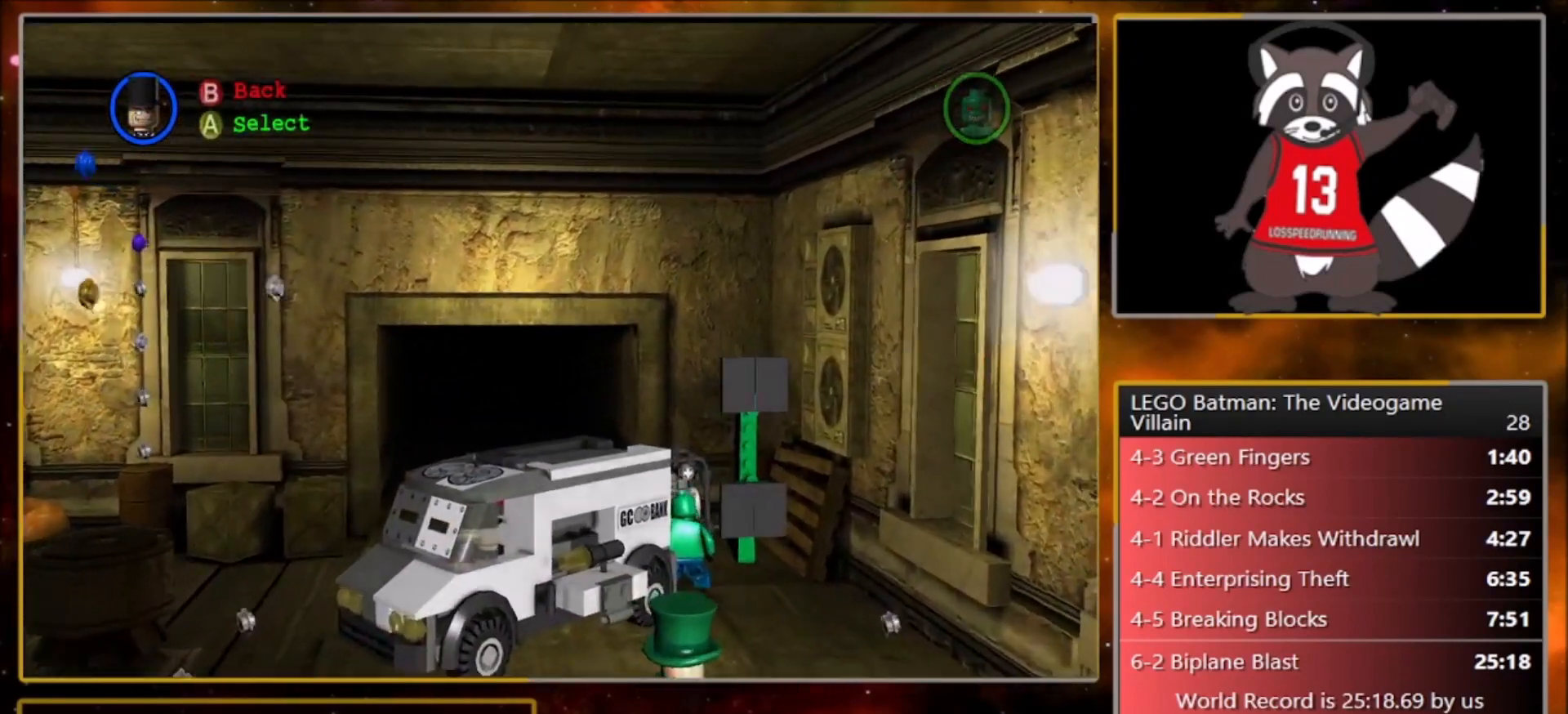
{"buttons": [], "left_stick": "center", "events": [[33, "CROSS", "down"], [133, "CROSS", "up"], [200, "CROSS", "down"], [300, "CROSS", "up"], [367, "CROSS", "down"], [434, "CROSS", "up"]]}
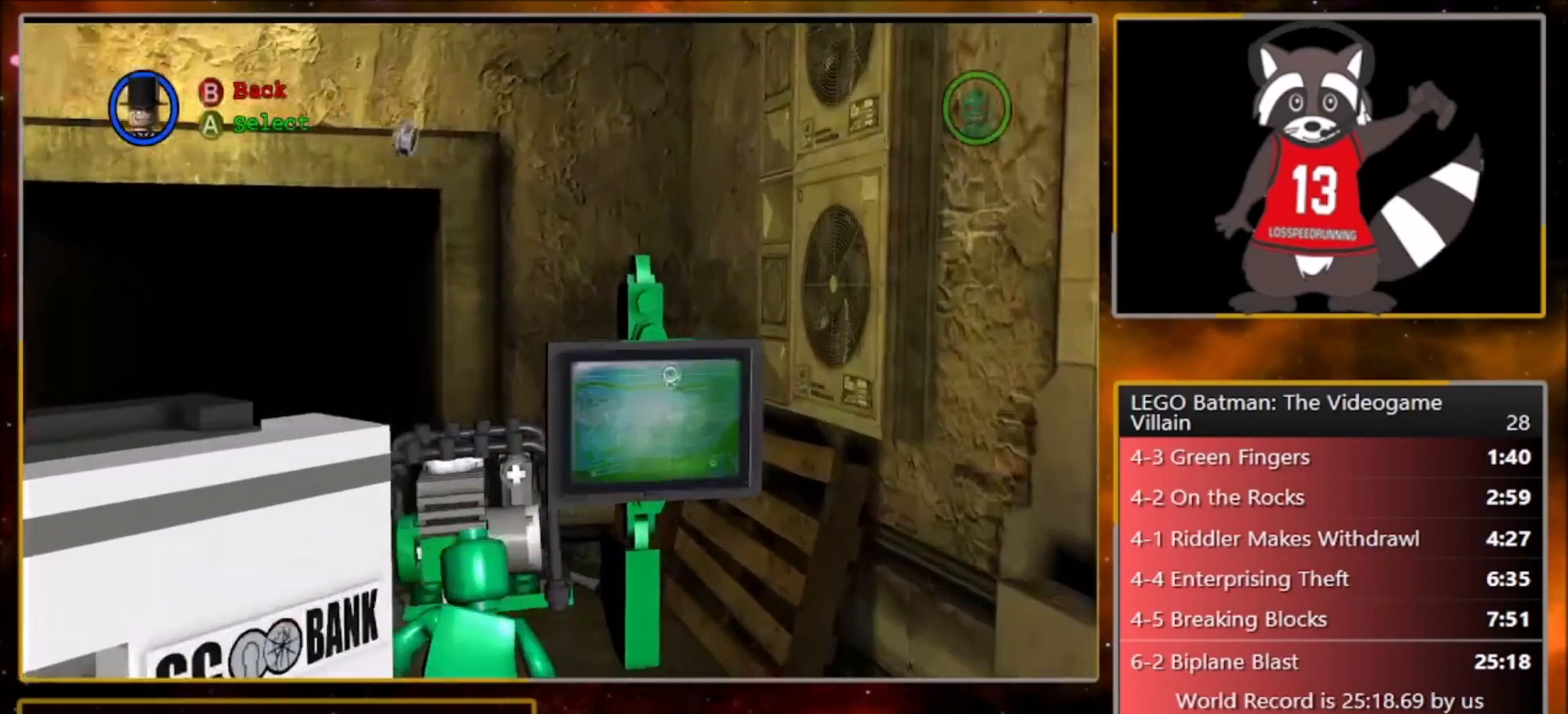
{"buttons": [], "left_stick": "center", "events": [[34, "CROSS", "down"], [134, "CROSS", "up"], [201, "CROSS", "down"], [267, "CROSS", "up"], [368, "CROSS", "down"], [434, "CROSS", "up"]]}
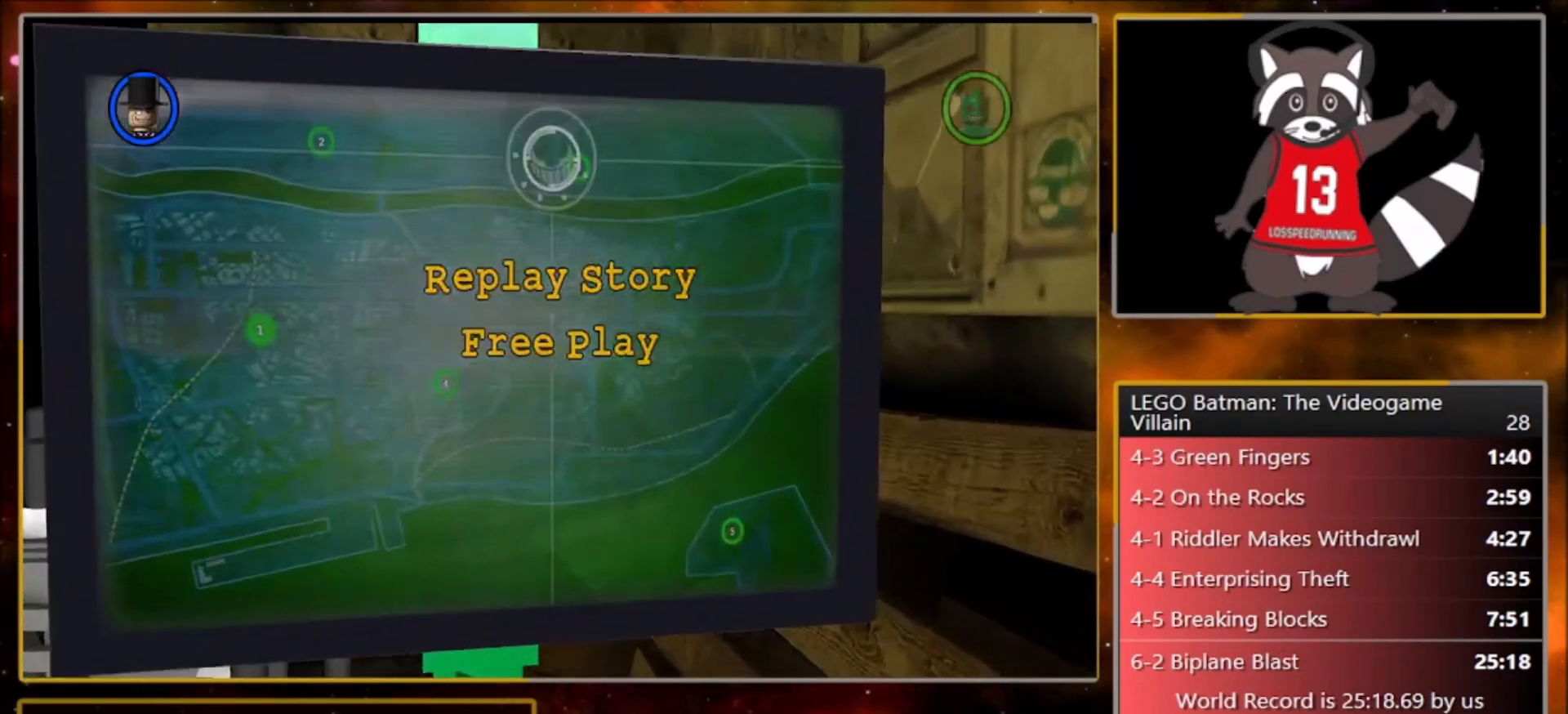
{"buttons": [], "left_stick": "center", "events": []}
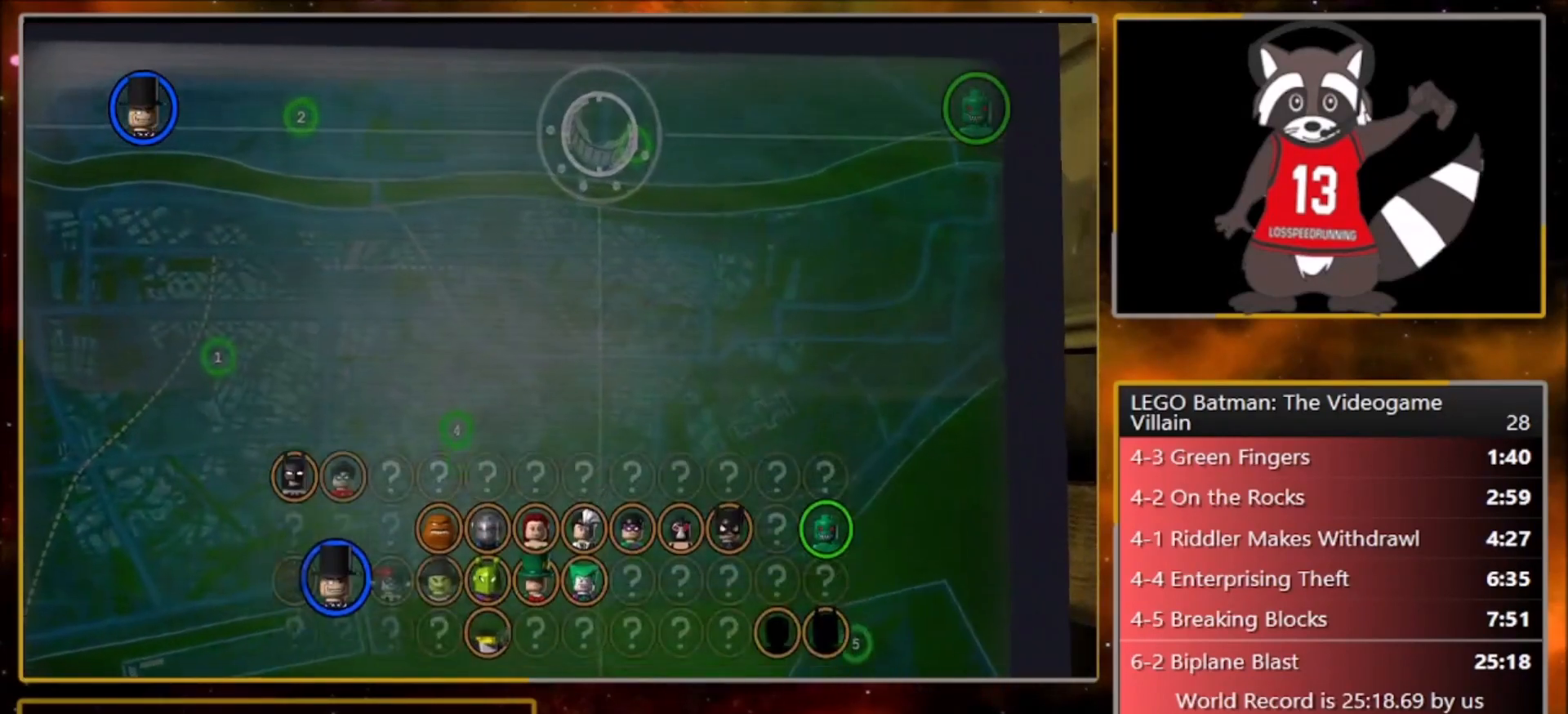
{"buttons": [], "left_stick": "center", "events": []}
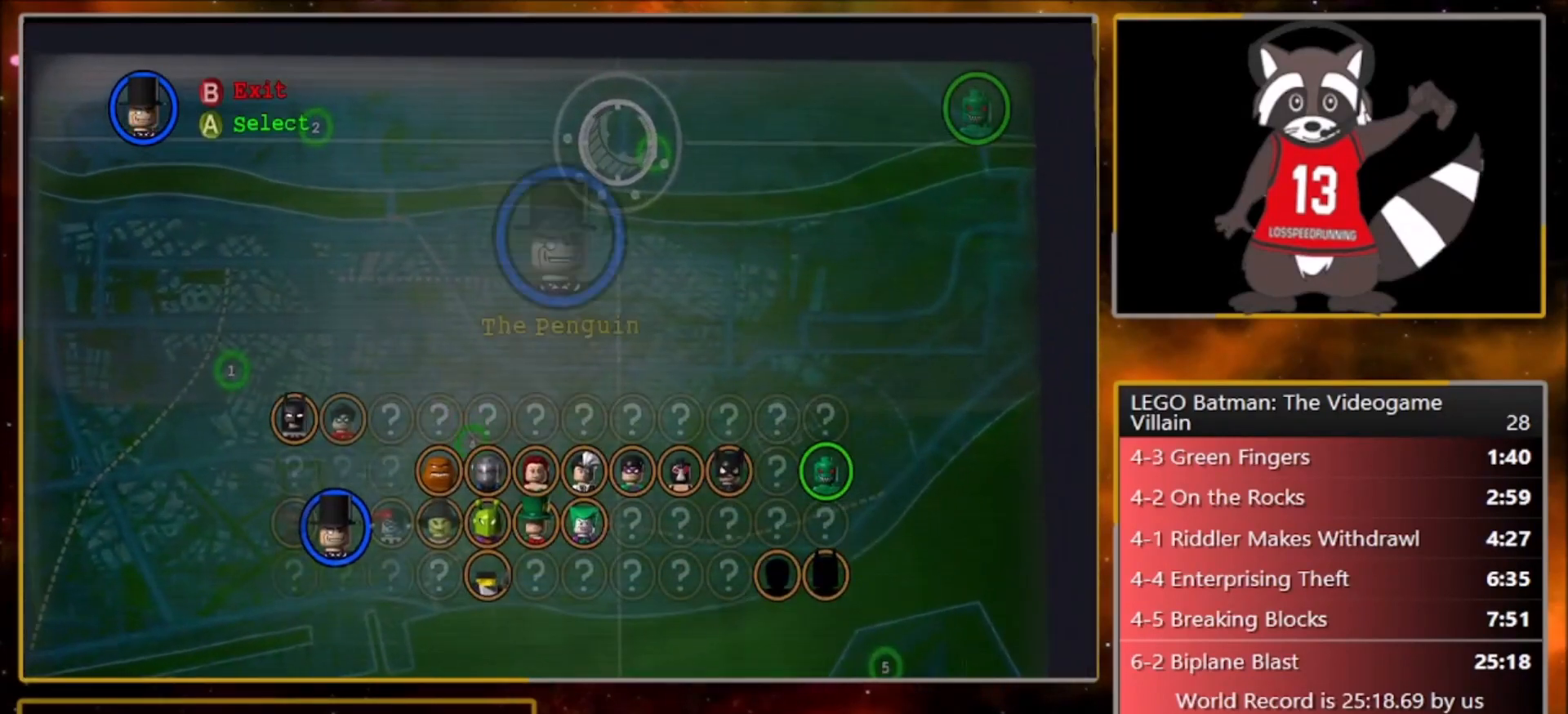
{"buttons": [], "left_stick": "center", "events": [[200, "DPAD_RIGHT", "down"], [267, "DPAD_RIGHT", "up"], [367, "DPAD_RIGHT", "down"], [467, "DPAD_RIGHT", "up"]]}
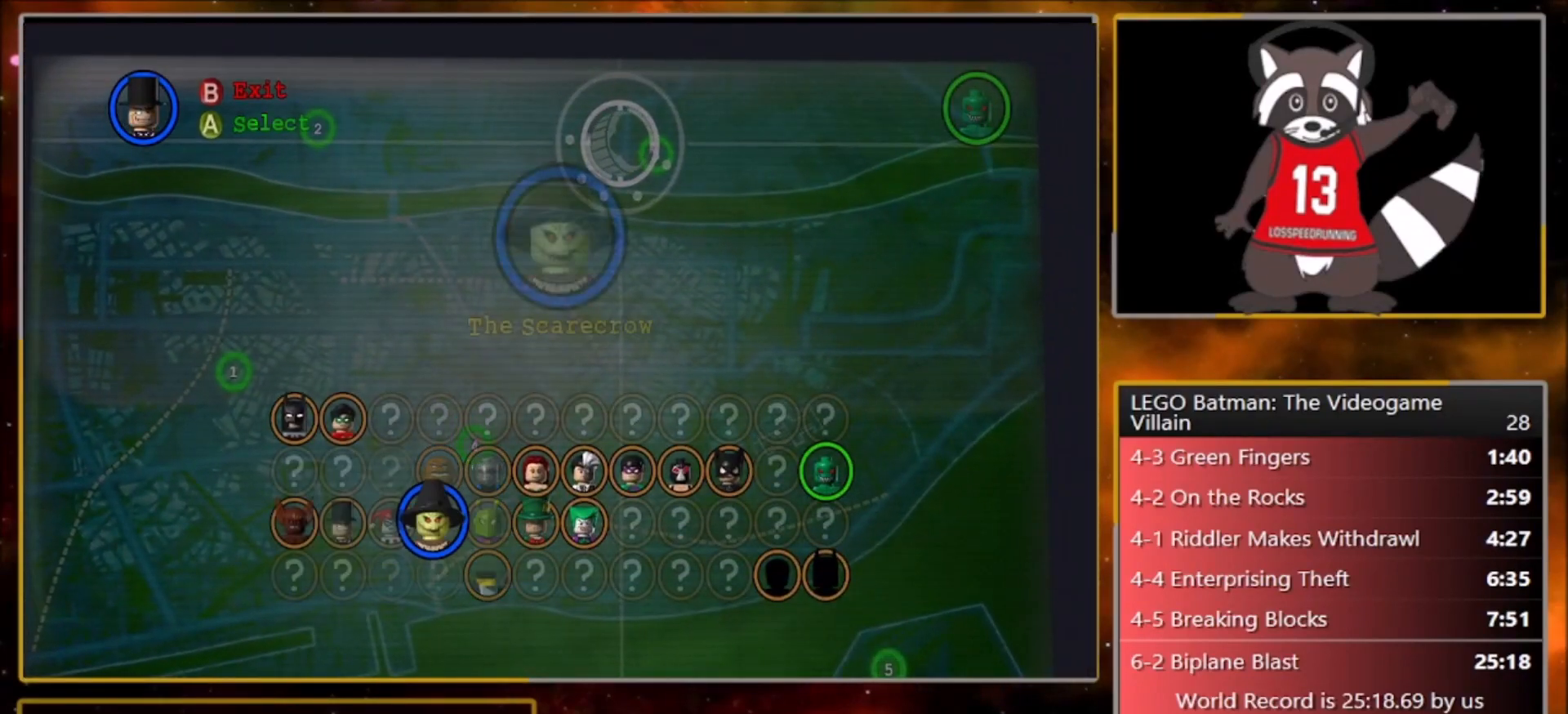
{"buttons": ["CROSS"], "left_stick": "center", "events": [[67, "CROSS", "down"], [201, "CROSS", "up"], [267, "CROSS", "down"], [401, "CROSS", "up"], [468, "CROSS", "down"]]}
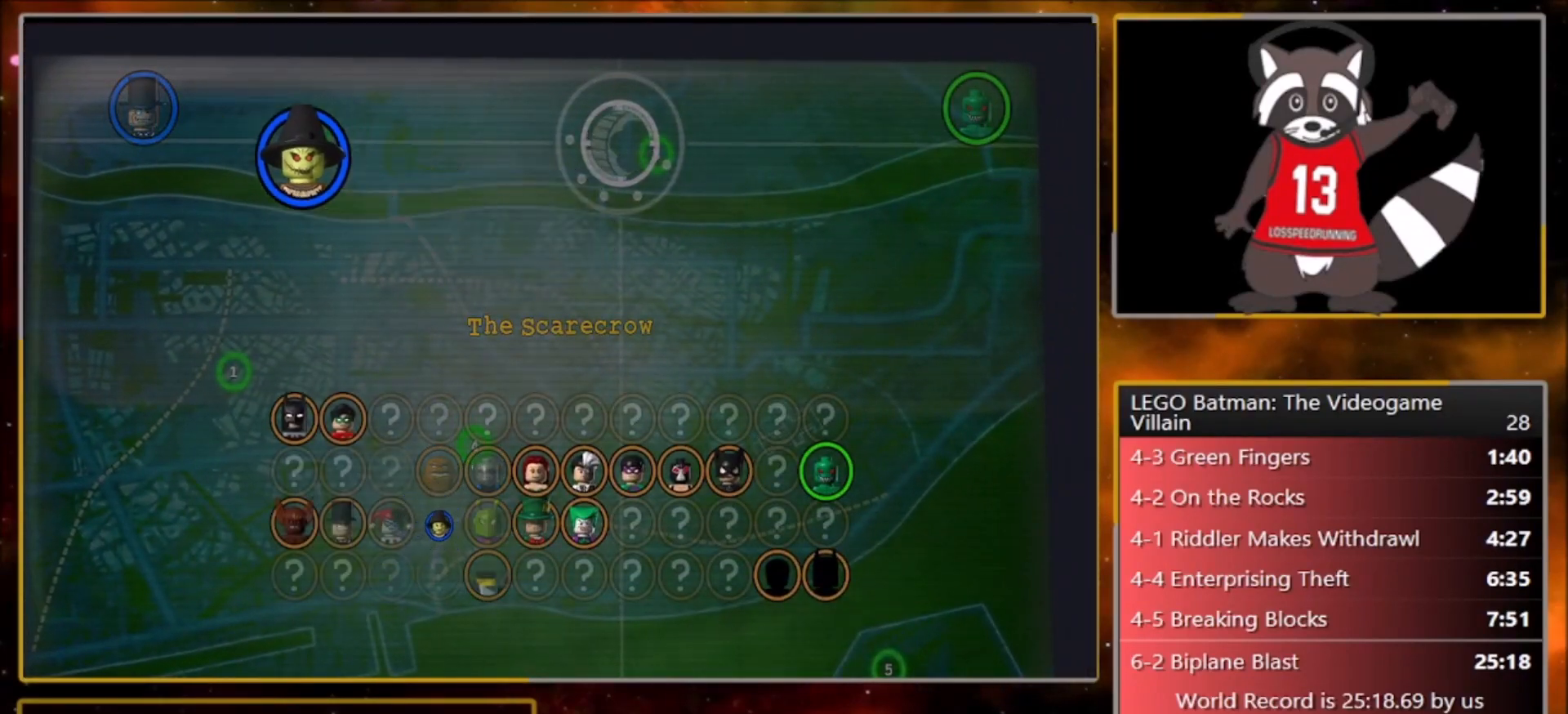
{"buttons": ["CROSS"], "left_stick": "center", "events": [[133, "CROSS", "up"], [200, "CROSS", "down"], [300, "CROSS", "up"], [400, "CROSS", "down"]]}
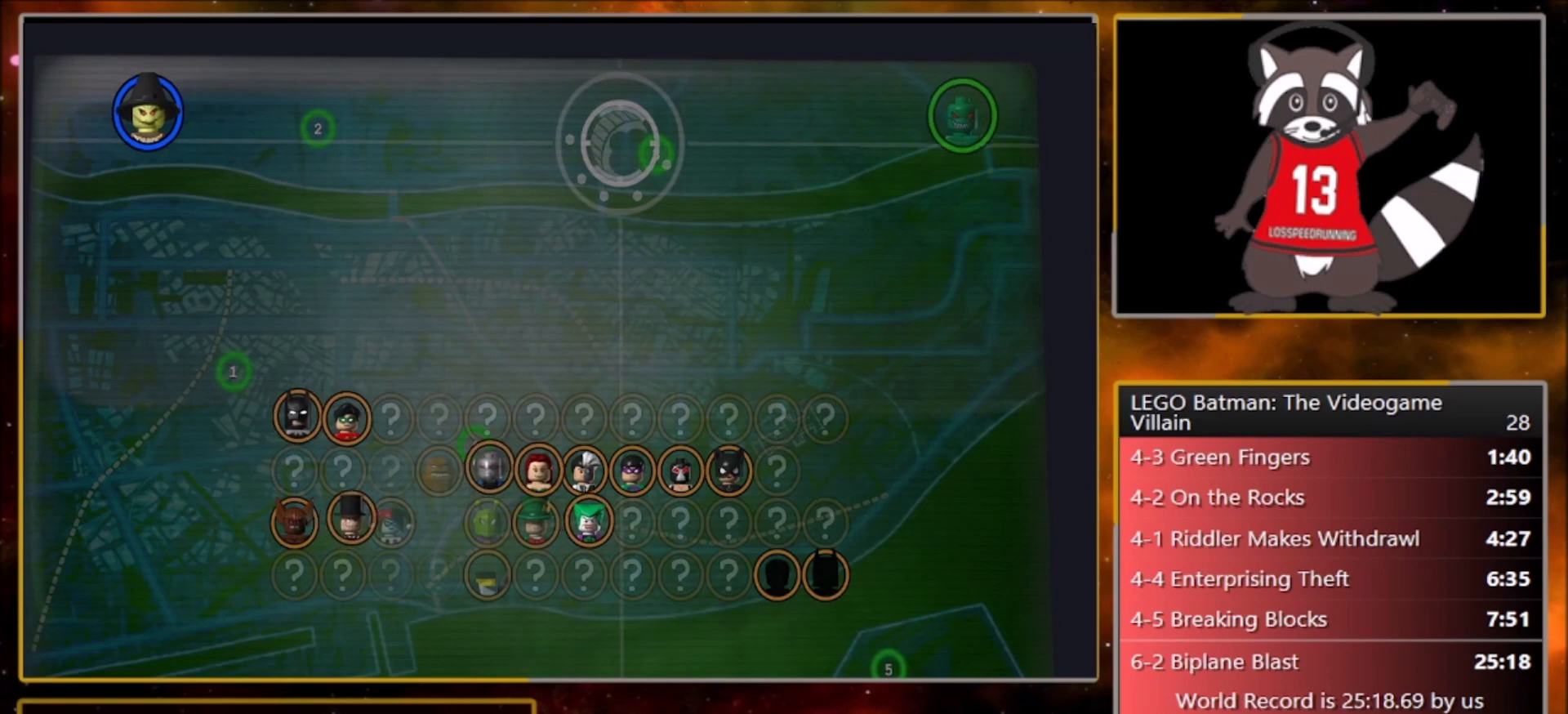
{"buttons": ["CROSS"], "left_stick": "center", "events": [[33, "CROSS", "up"], [66, "CROSS", "down"], [200, "CROSS", "up"], [266, "CROSS", "down"], [400, "CROSS", "up"], [467, "CROSS", "down"]]}
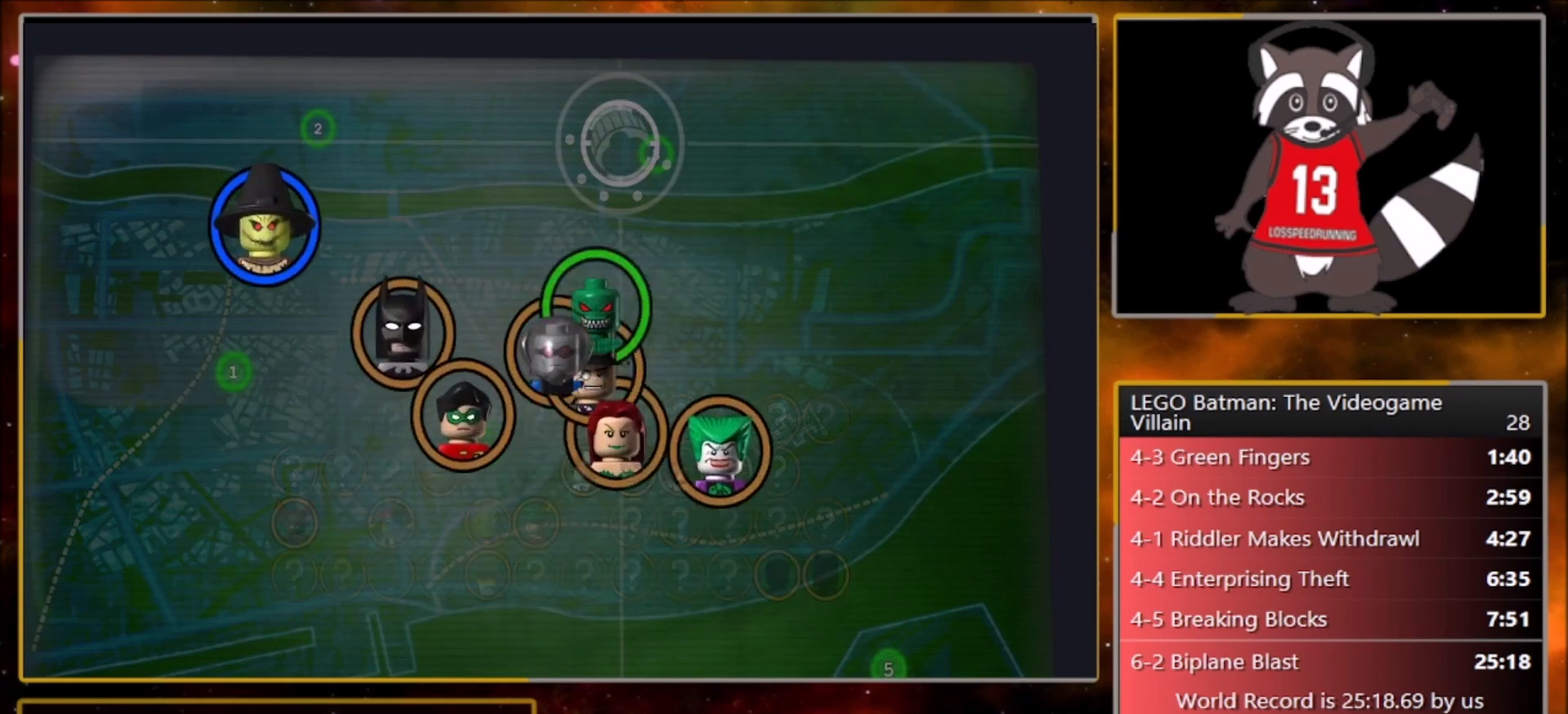
{"buttons": [], "left_stick": "center", "events": [[100, "CROSS", "up"], [200, "CROSS", "down"], [300, "CROSS", "up"], [400, "CROSS", "down"], [500, "CROSS", "up"]]}
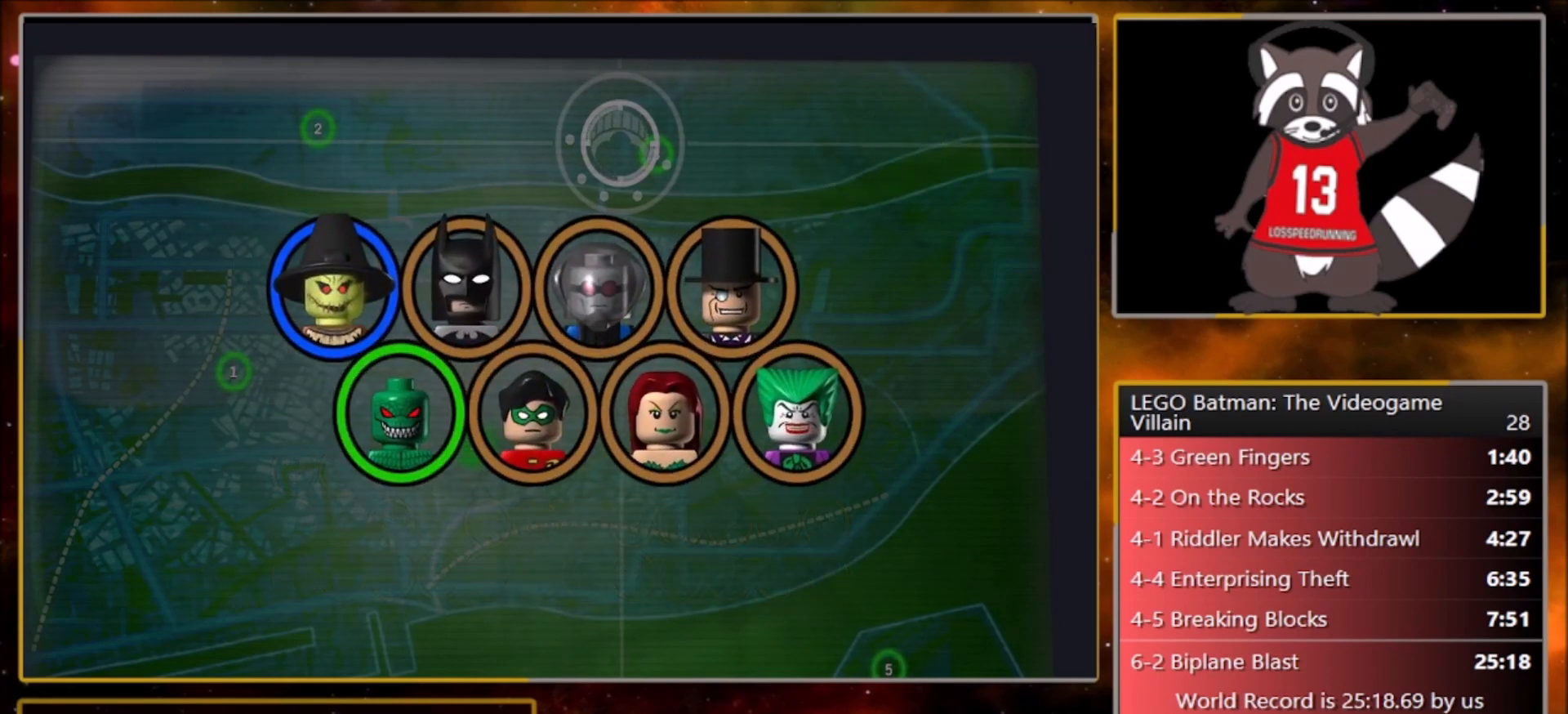
{"buttons": ["CROSS"], "left_stick": "up-left", "events": [[101, "CROSS", "down"], [134, "left_stick", "up-left"], [234, "CROSS", "up"], [301, "CROSS", "down"], [401, "CROSS", "up"], [501, "CROSS", "down"]]}
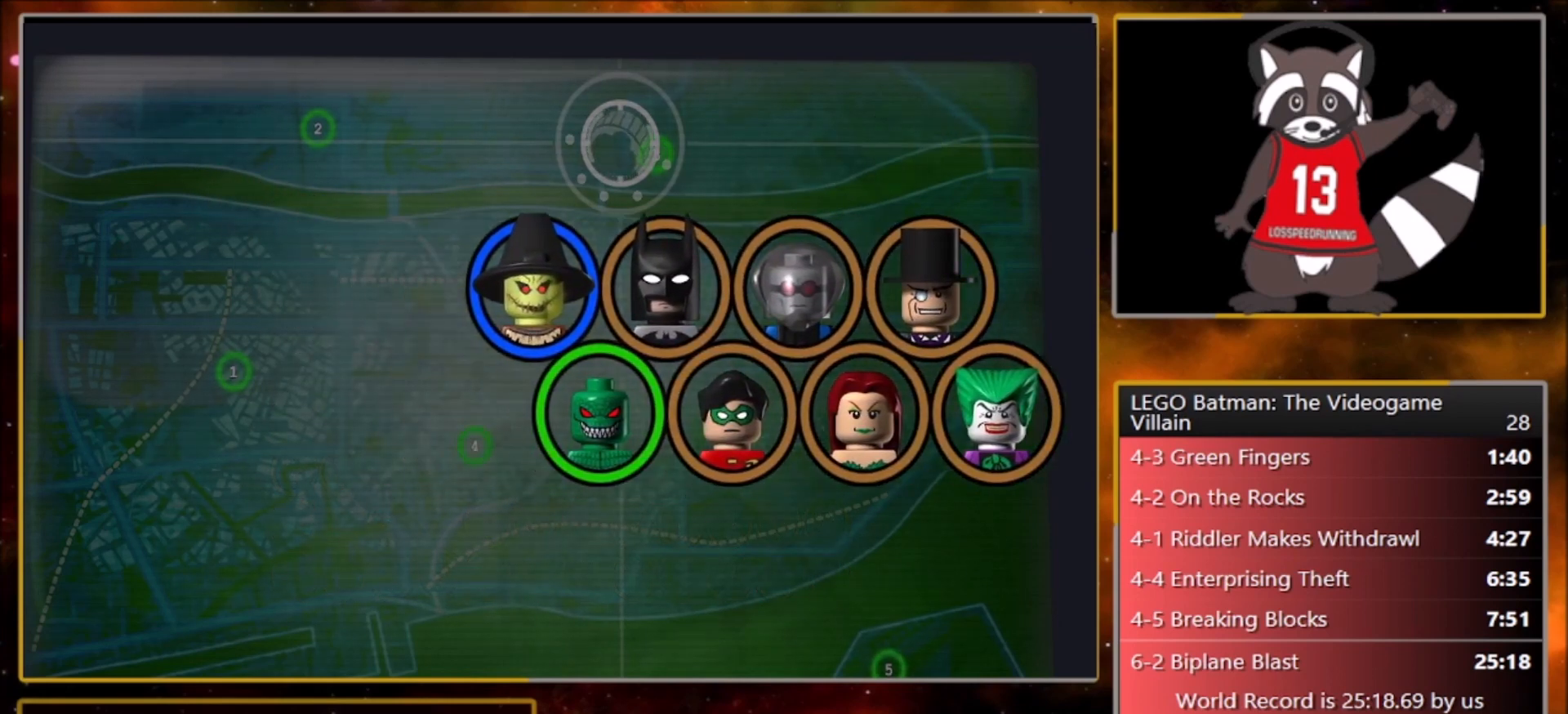
{"buttons": [], "left_stick": "up-left", "events": [[100, "CROSS", "up"], [200, "CROSS", "down"], [300, "CROSS", "up"], [367, "CROSS", "down"], [501, "CROSS", "up"]]}
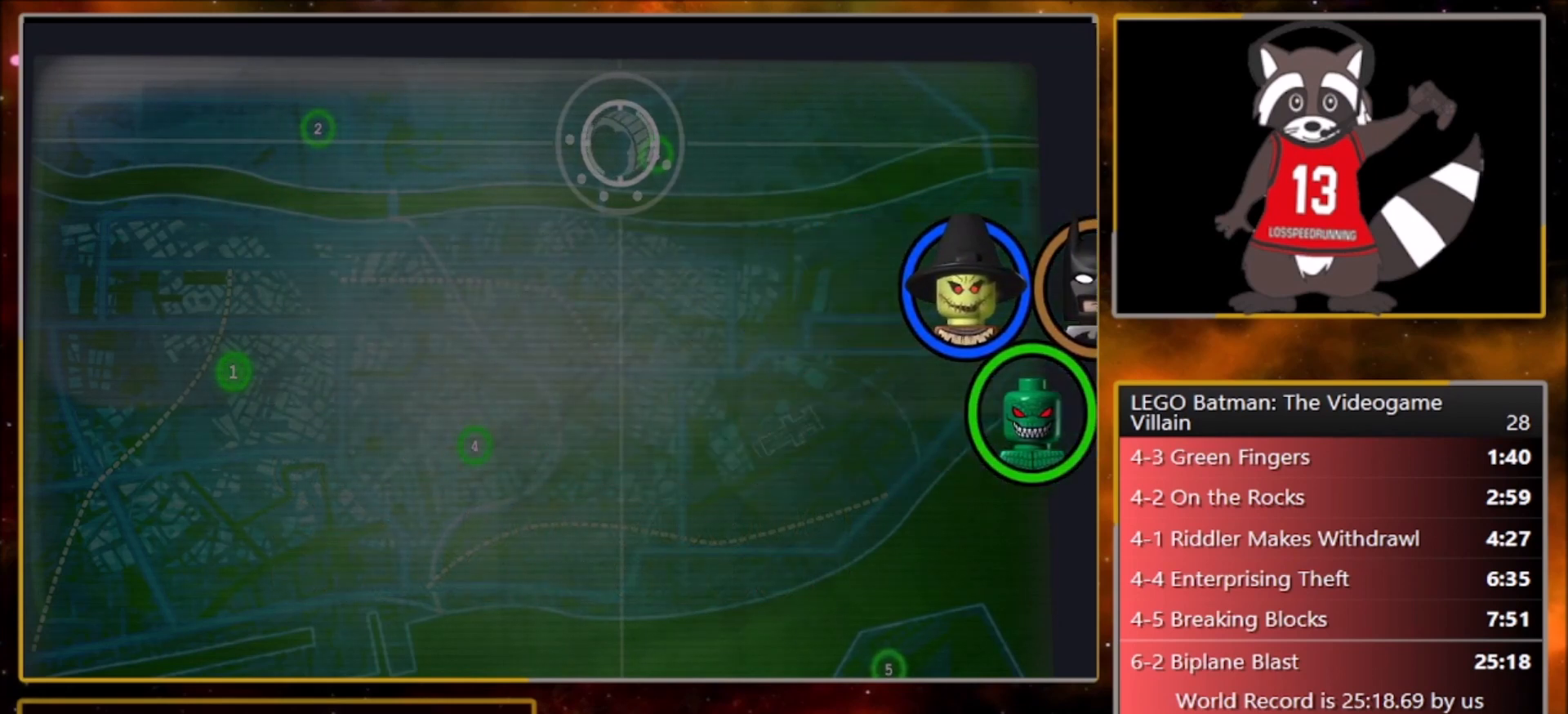
{"buttons": ["CROSS"], "left_stick": "up-left", "events": [[100, "CROSS", "down"], [200, "CROSS", "up"], [266, "CROSS", "down"], [400, "CROSS", "up"], [500, "CROSS", "down"]]}
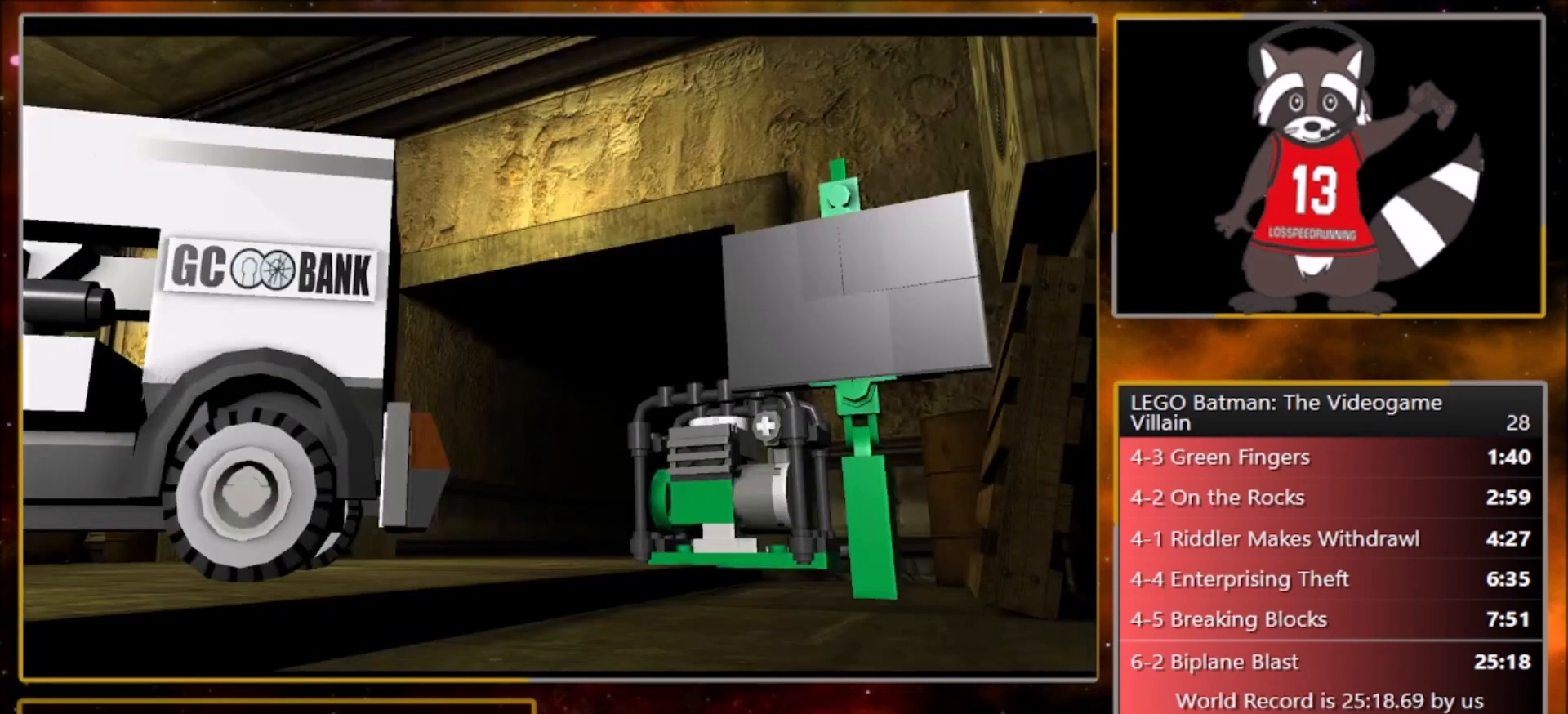
{"buttons": [], "left_stick": "up-left", "events": [[133, "CROSS", "up"], [200, "CROSS", "down"], [334, "CROSS", "up"], [400, "CROSS", "down"], [500, "CROSS", "up"]]}
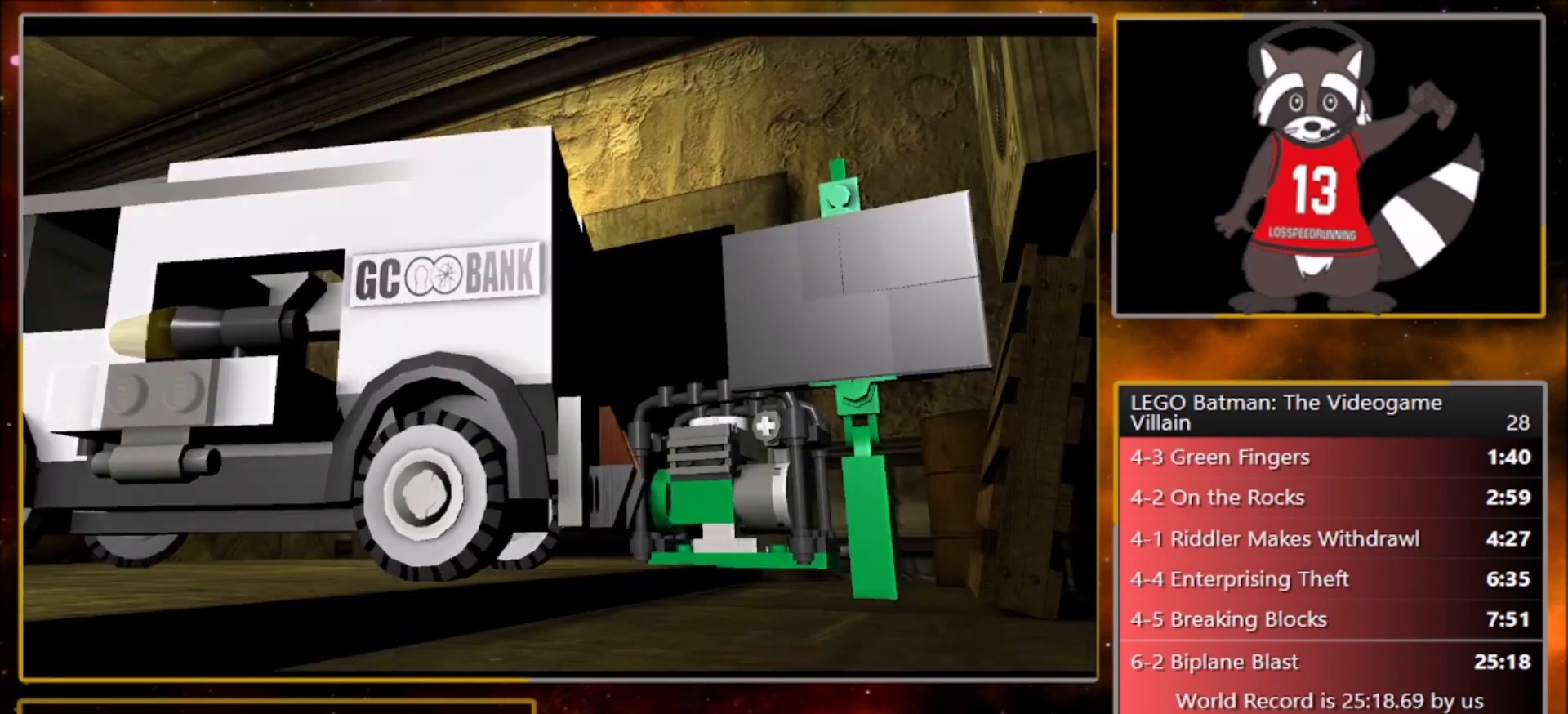
{"buttons": [], "left_stick": "up-left", "events": [[101, "CROSS", "down"], [234, "CROSS", "up"], [301, "CROSS", "down"], [434, "CROSS", "up"]]}
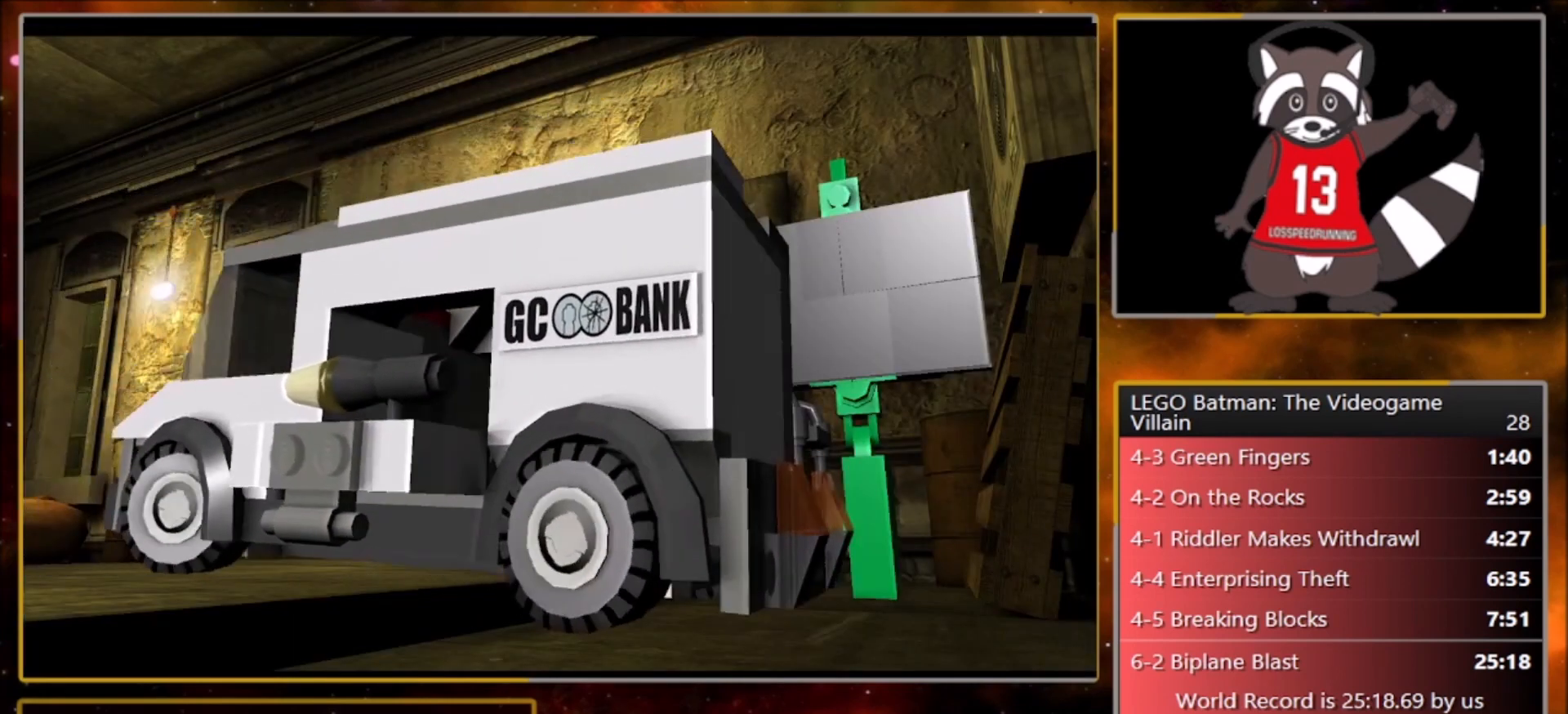
{"buttons": ["CROSS"], "left_stick": "up", "events": [[33, "CROSS", "down"], [33, "left_stick", "up"], [167, "CROSS", "up"], [234, "CROSS", "down"], [367, "CROSS", "up"], [467, "CROSS", "down"]]}
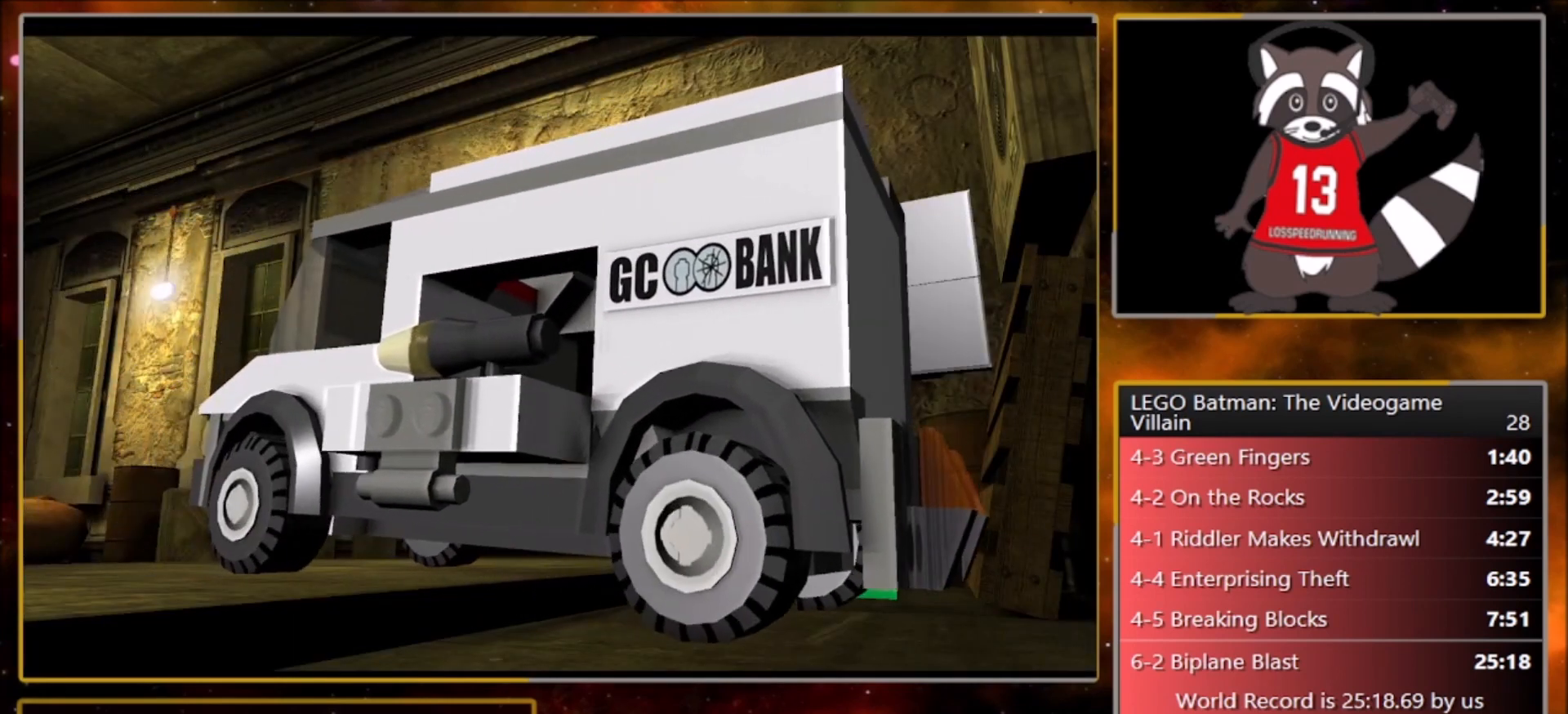
{"buttons": [], "left_stick": "up", "events": [[100, "CROSS", "up"], [166, "CROSS", "down"], [300, "CROSS", "up"], [367, "CROSS", "down"], [500, "CROSS", "up"]]}
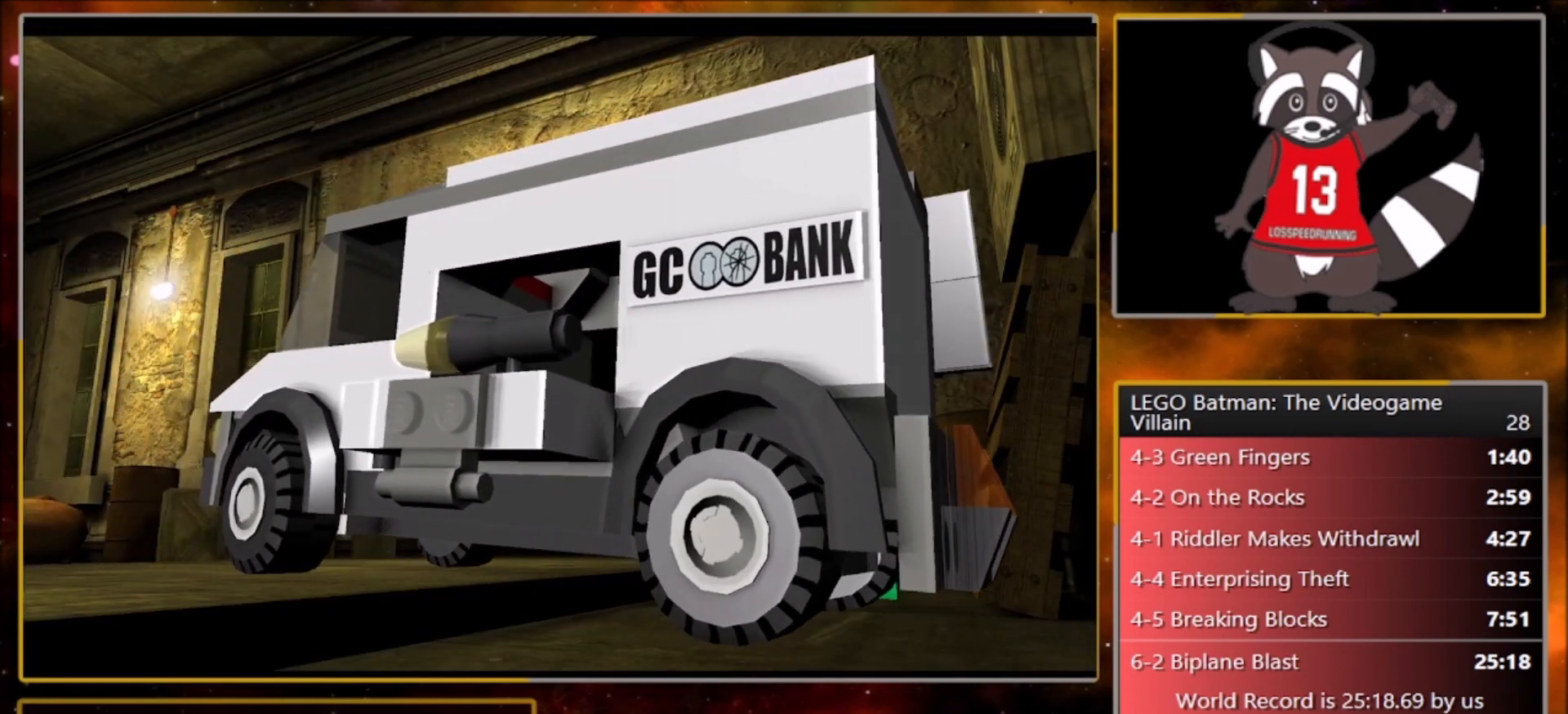
{"buttons": ["CROSS"], "left_stick": "up", "events": [[67, "CROSS", "down"], [200, "CROSS", "up"], [267, "CROSS", "down"], [434, "CROSS", "up"], [500, "CROSS", "down"]]}
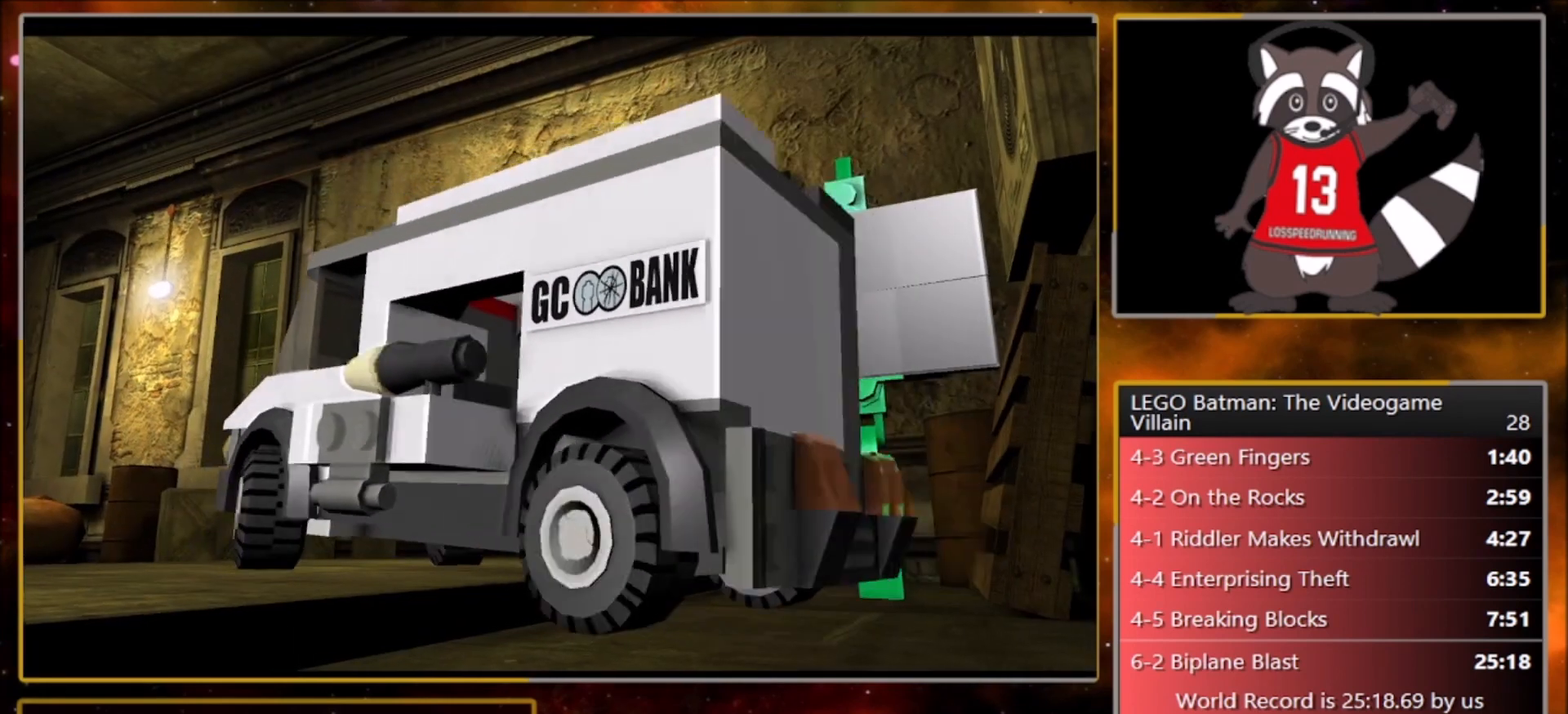
{"buttons": [], "left_stick": "up", "events": [[101, "CROSS", "up"], [201, "CROSS", "down"], [301, "CROSS", "up"], [401, "CROSS", "down"], [501, "CROSS", "up"]]}
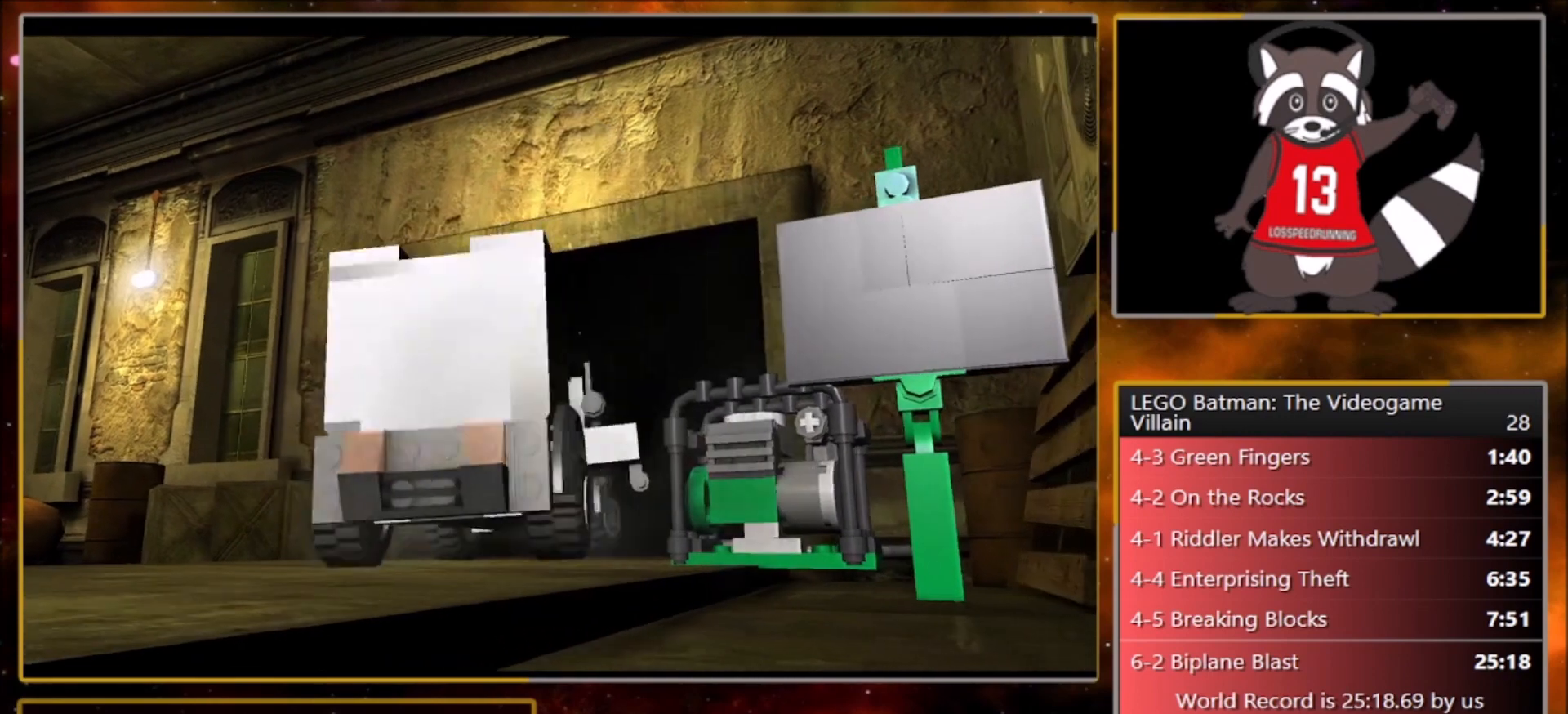
{"buttons": ["CROSS"], "left_stick": "up", "events": [[67, "CROSS", "down"], [167, "CROSS", "up"], [267, "CROSS", "down"], [400, "CROSS", "up"], [467, "CROSS", "down"]]}
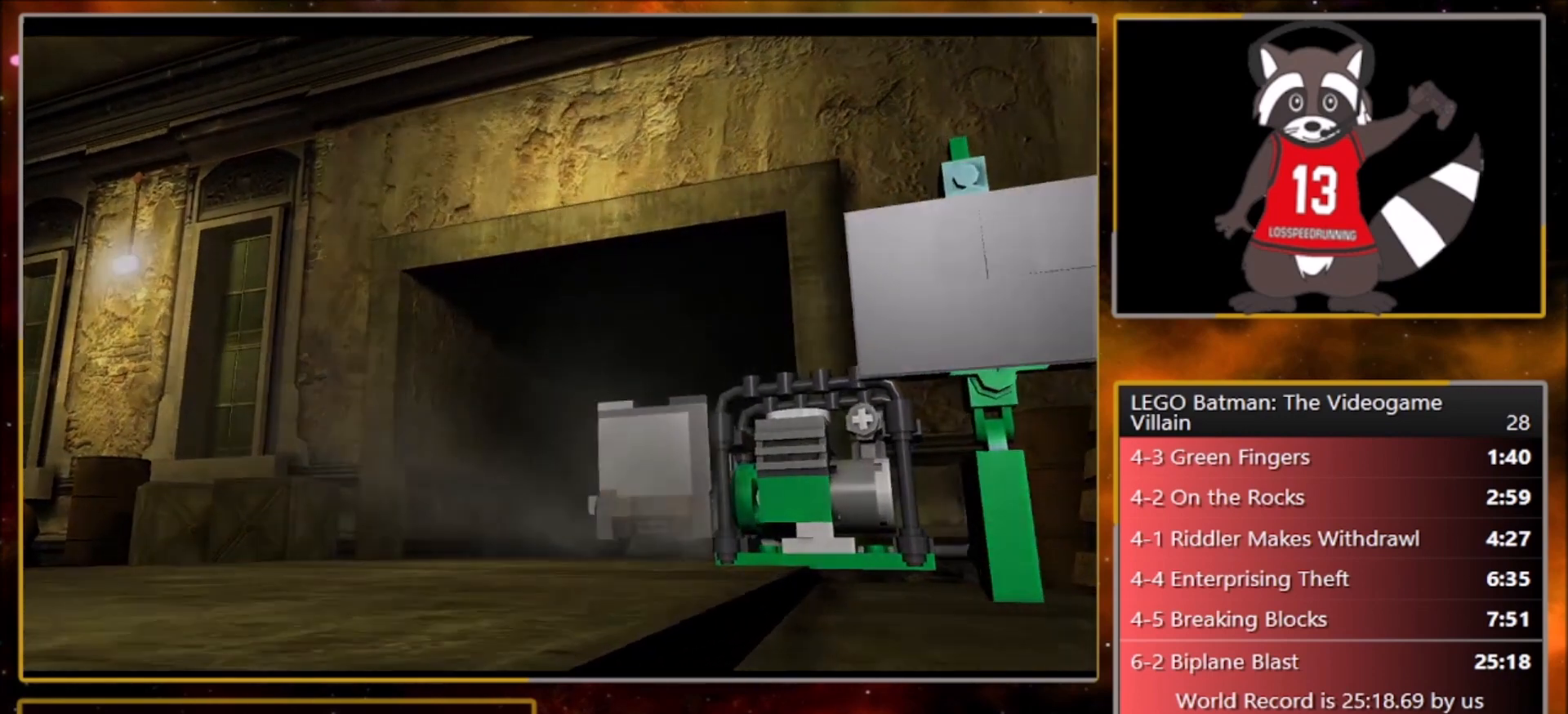
{"buttons": [], "left_stick": "up", "events": [[100, "CROSS", "up"], [166, "CROSS", "down"], [266, "CROSS", "up"], [367, "CROSS", "down"], [500, "CROSS", "up"]]}
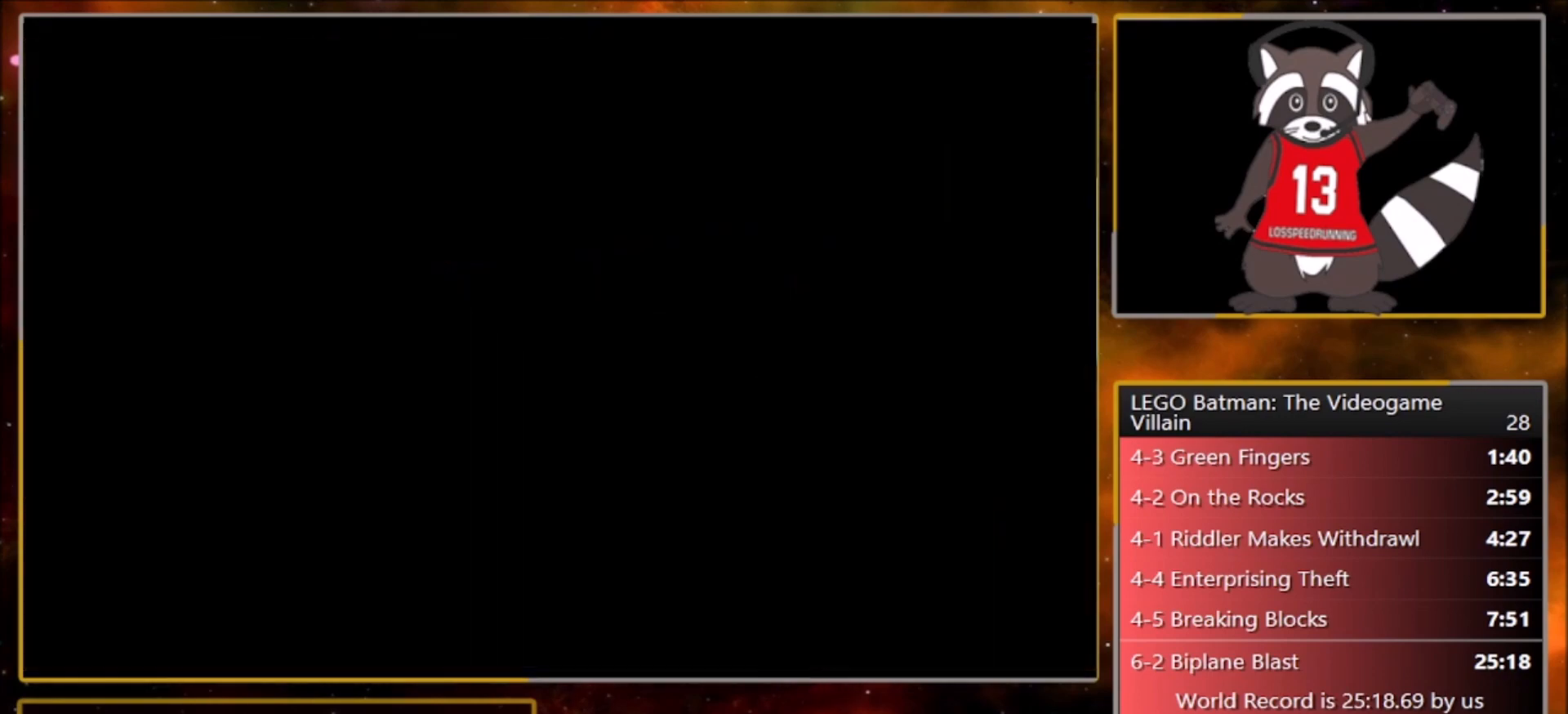
{"buttons": [], "left_stick": "up", "events": [[67, "CROSS", "down"], [200, "CROSS", "up"], [267, "CROSS", "down"], [400, "CROSS", "up"]]}
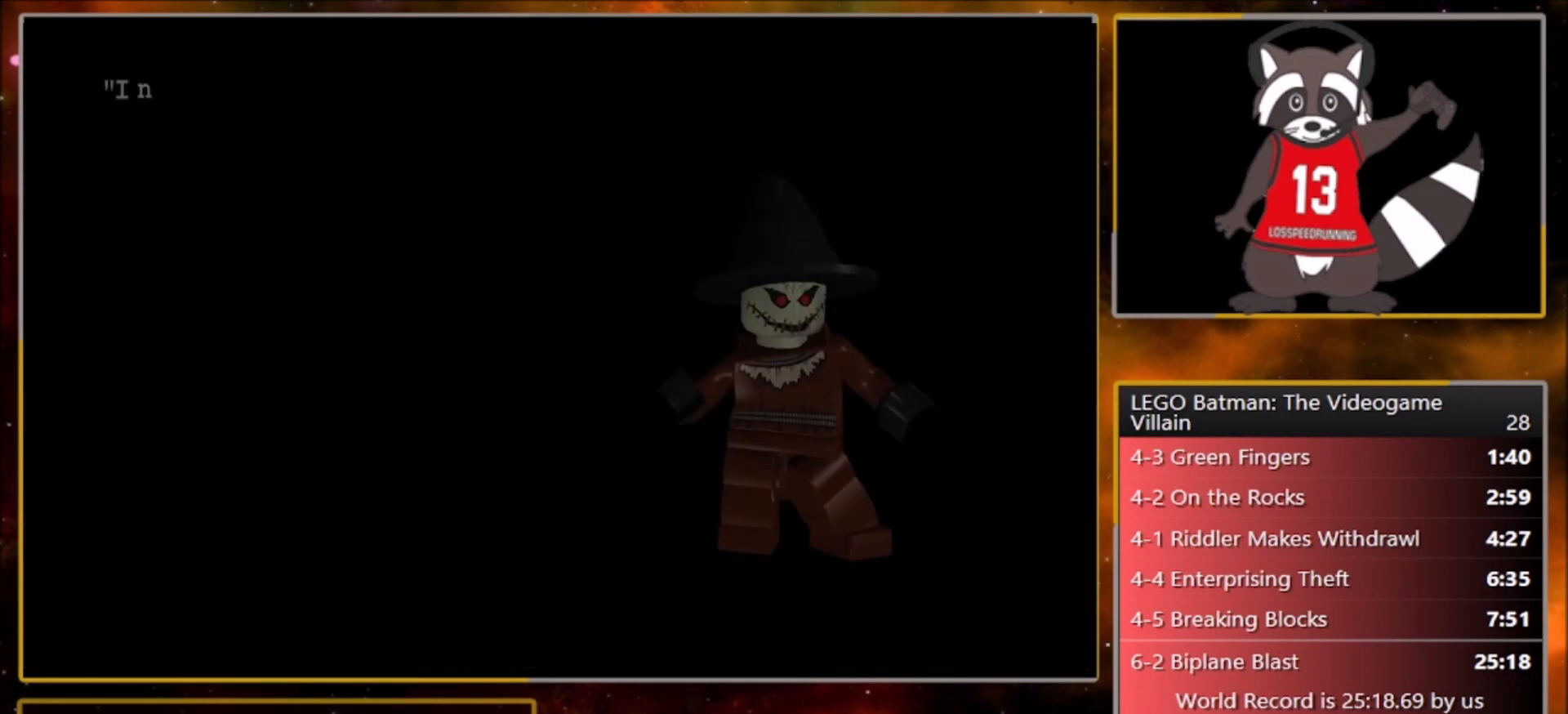
{"buttons": [], "left_stick": "up", "events": [[233, "CROSS", "down"], [333, "CROSS", "up"]]}
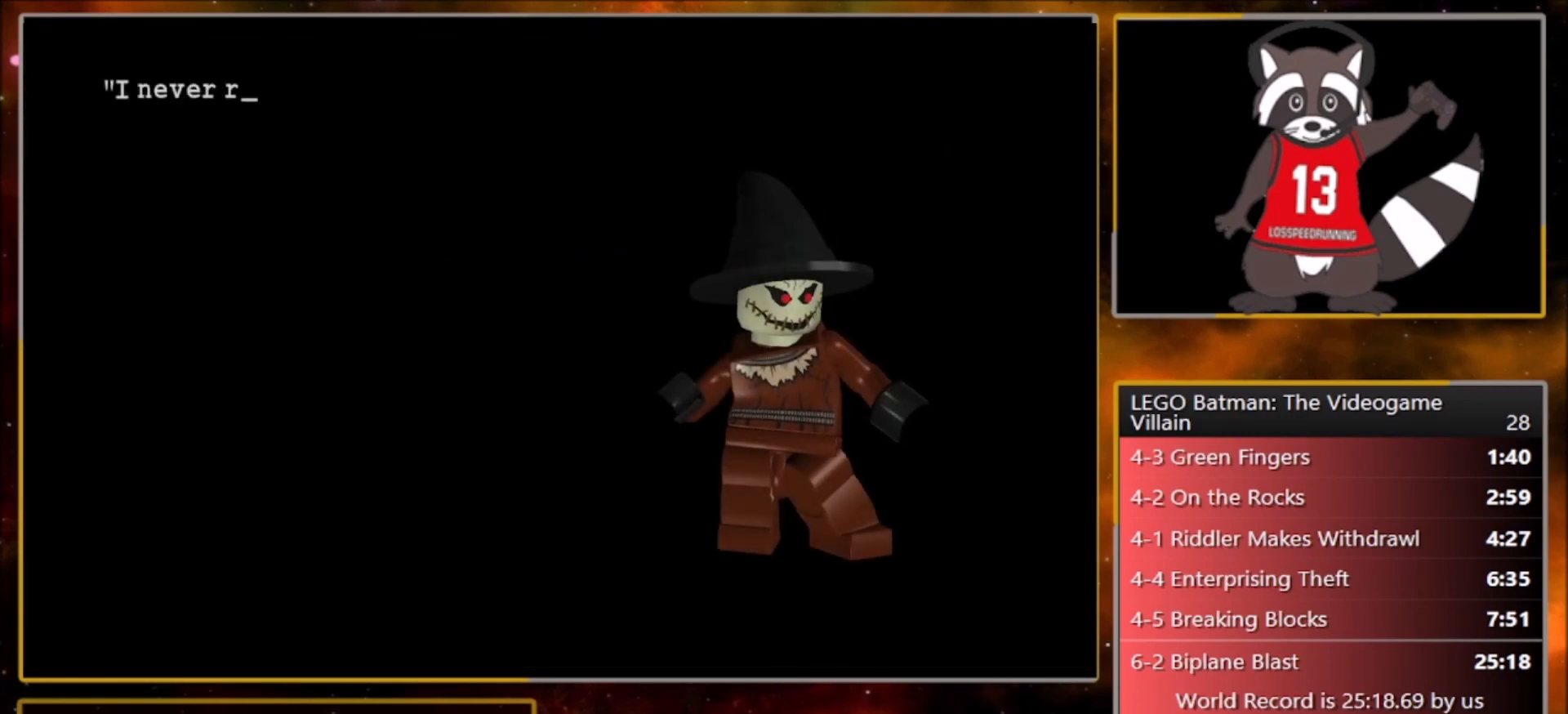
{"buttons": [], "left_stick": "up", "events": [[133, "CROSS", "down"], [234, "CROSS", "up"]]}
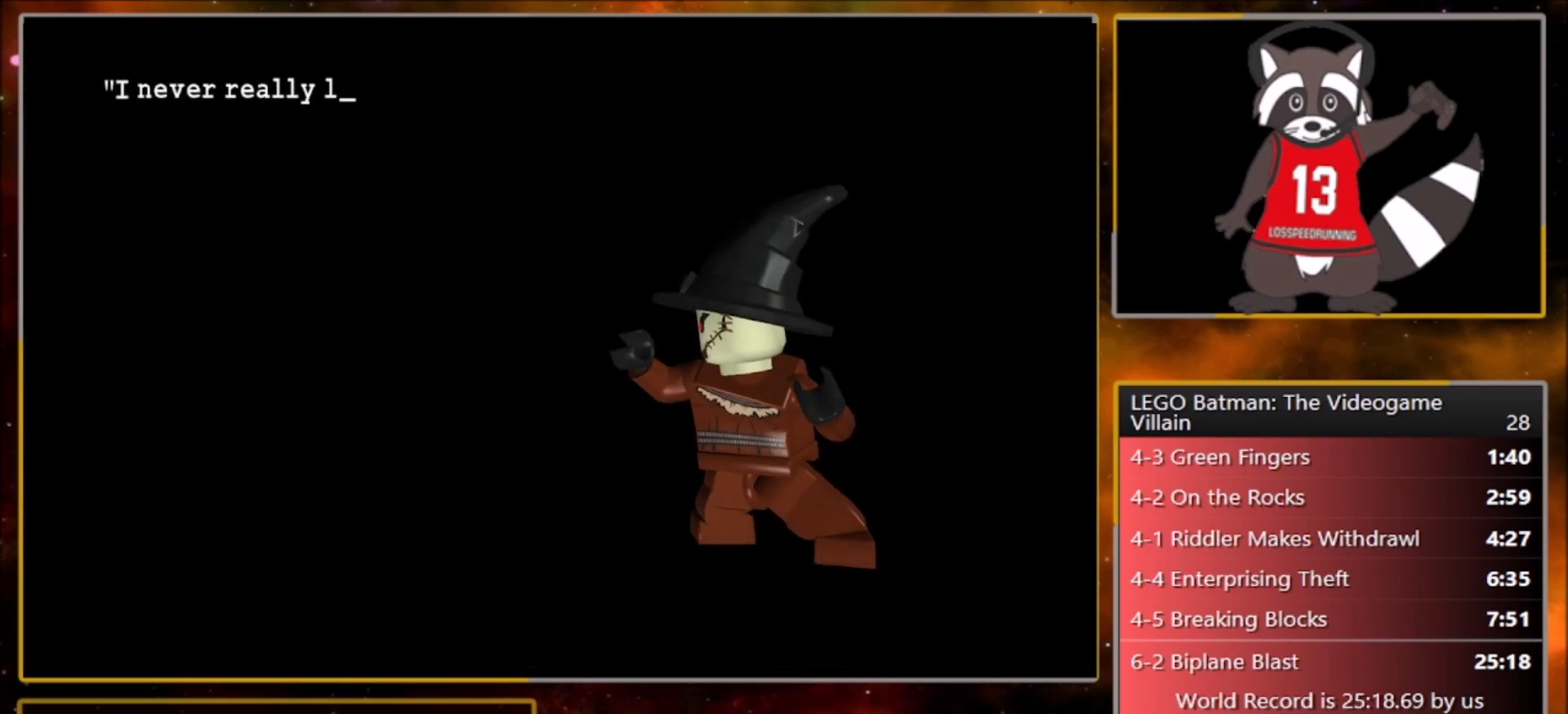
{"buttons": [], "left_stick": "up", "events": [[66, "CROSS", "down"], [166, "CROSS", "up"], [300, "CROSS", "down"], [433, "CROSS", "up"]]}
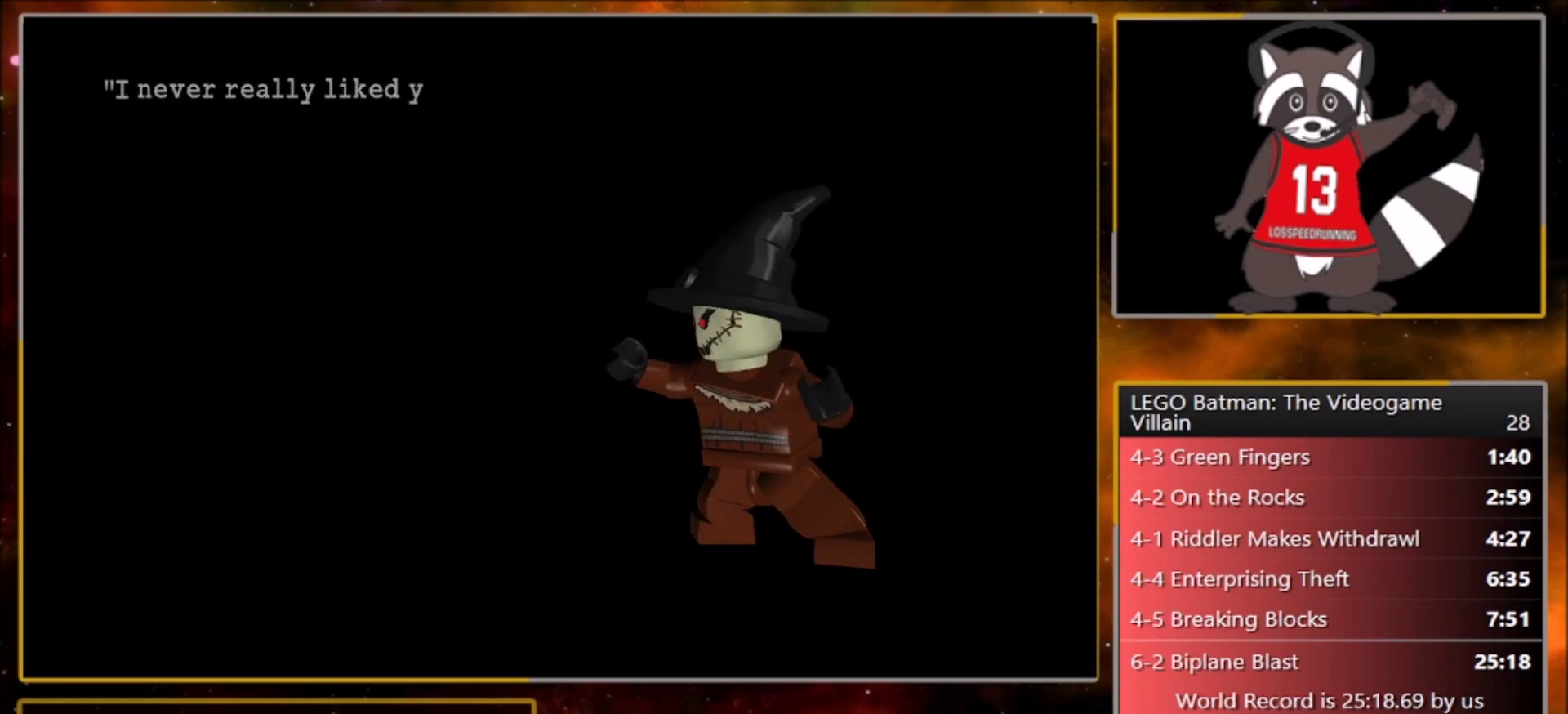
{"buttons": [], "left_stick": "up", "events": []}
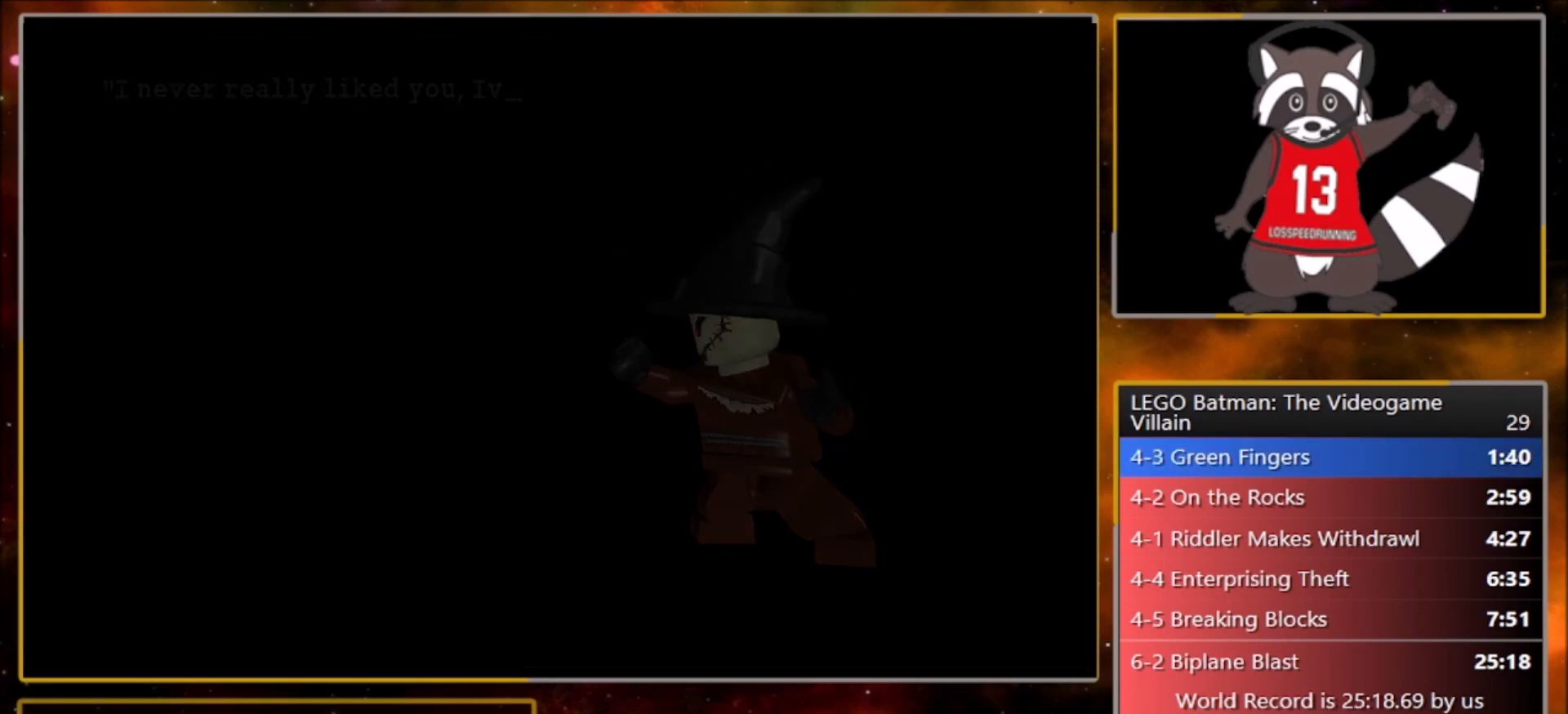
{"buttons": [], "left_stick": "up", "events": []}
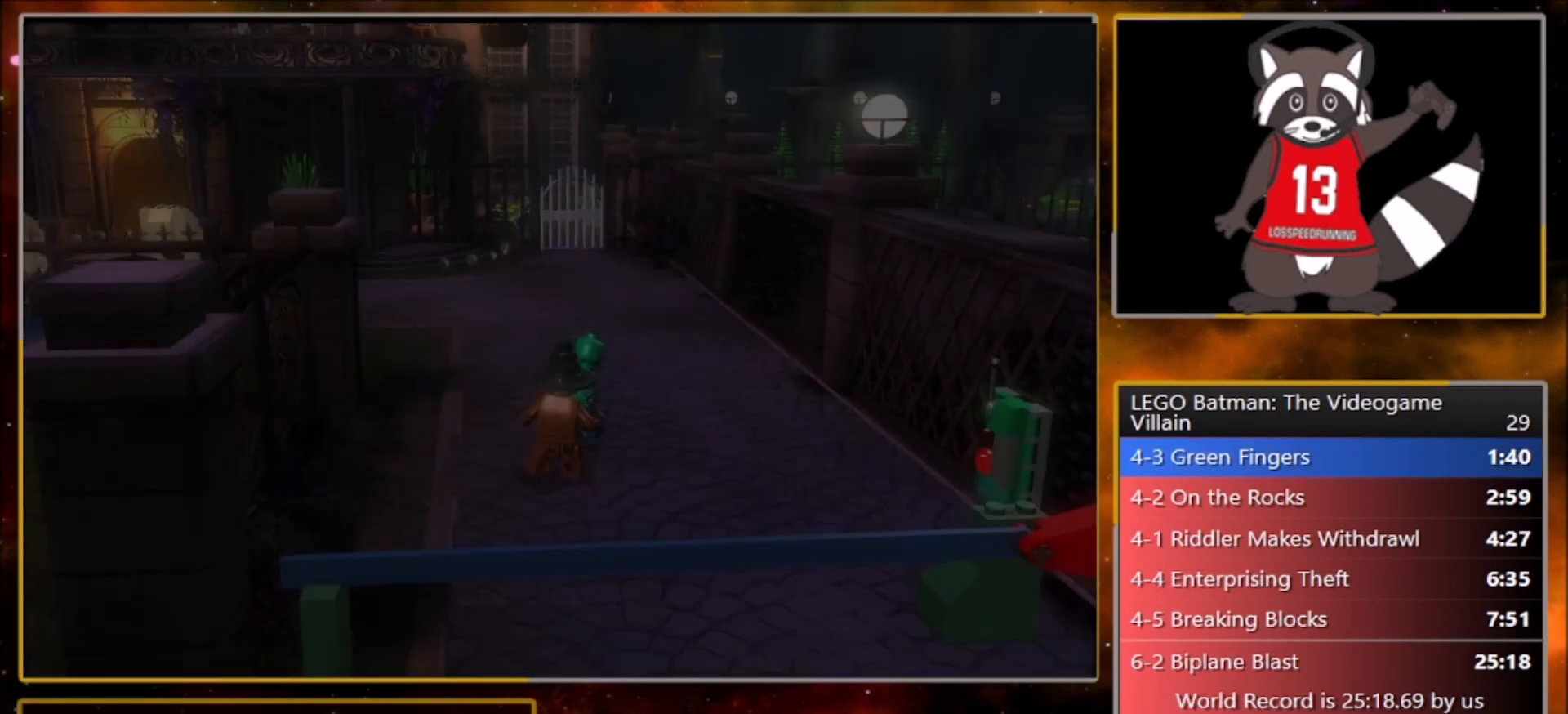
{"buttons": [], "left_stick": "up", "events": []}